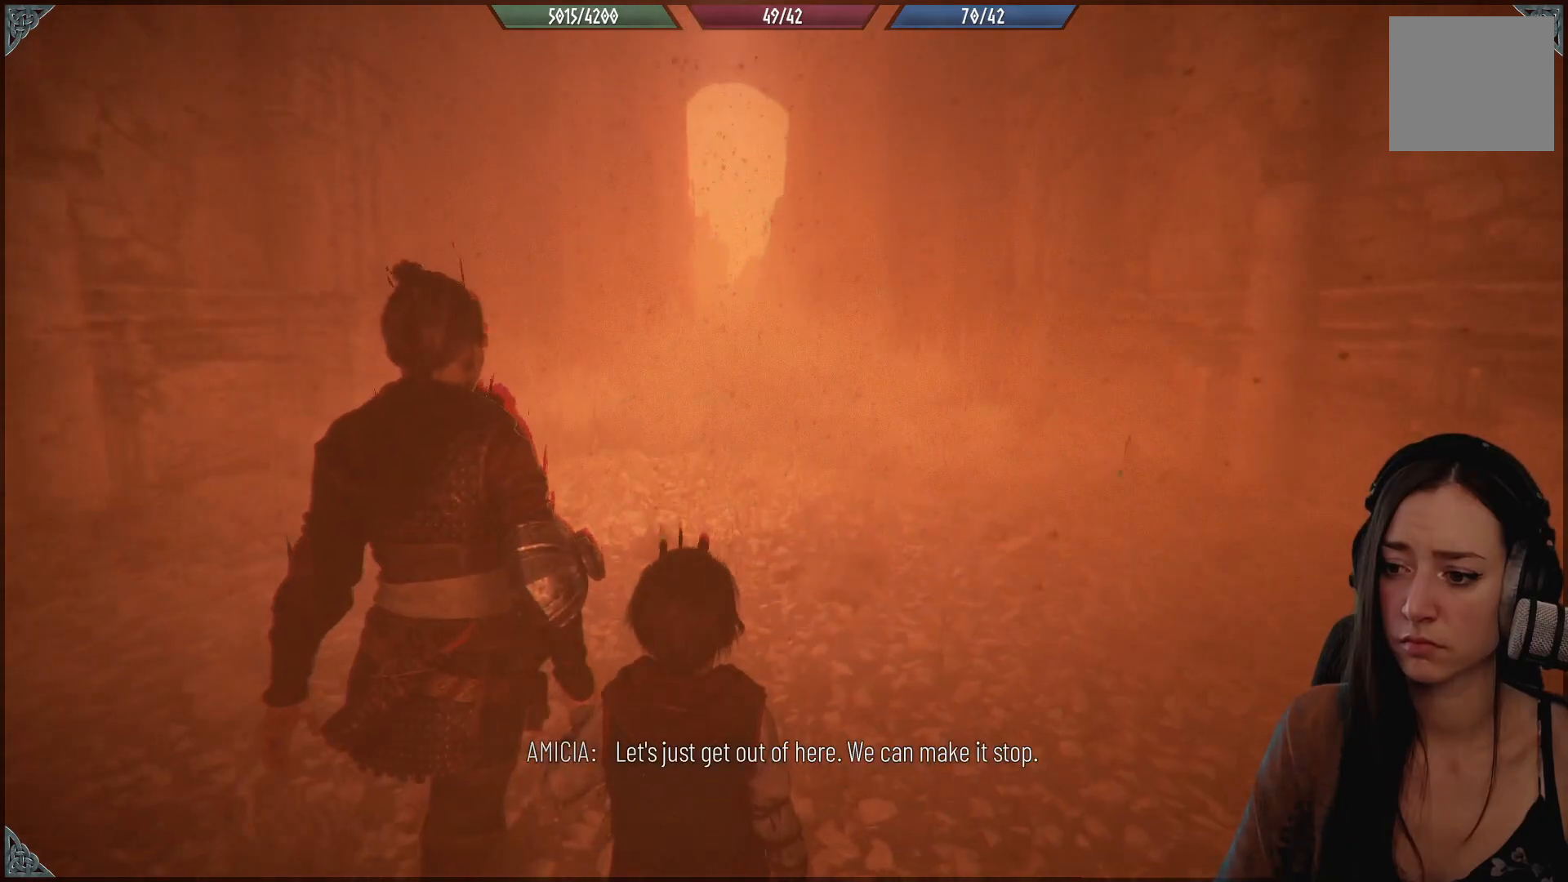
Gameplay with a controller (Xbox layout); each line is a JSON object with the inputs held at the frame after it. "events" lists button and stick changes between this image and that frame as [ms after this image, input, new state], when the widget could be followed in between.
{"buttons": [], "left_stick": "up", "right_stick": "center", "events": []}
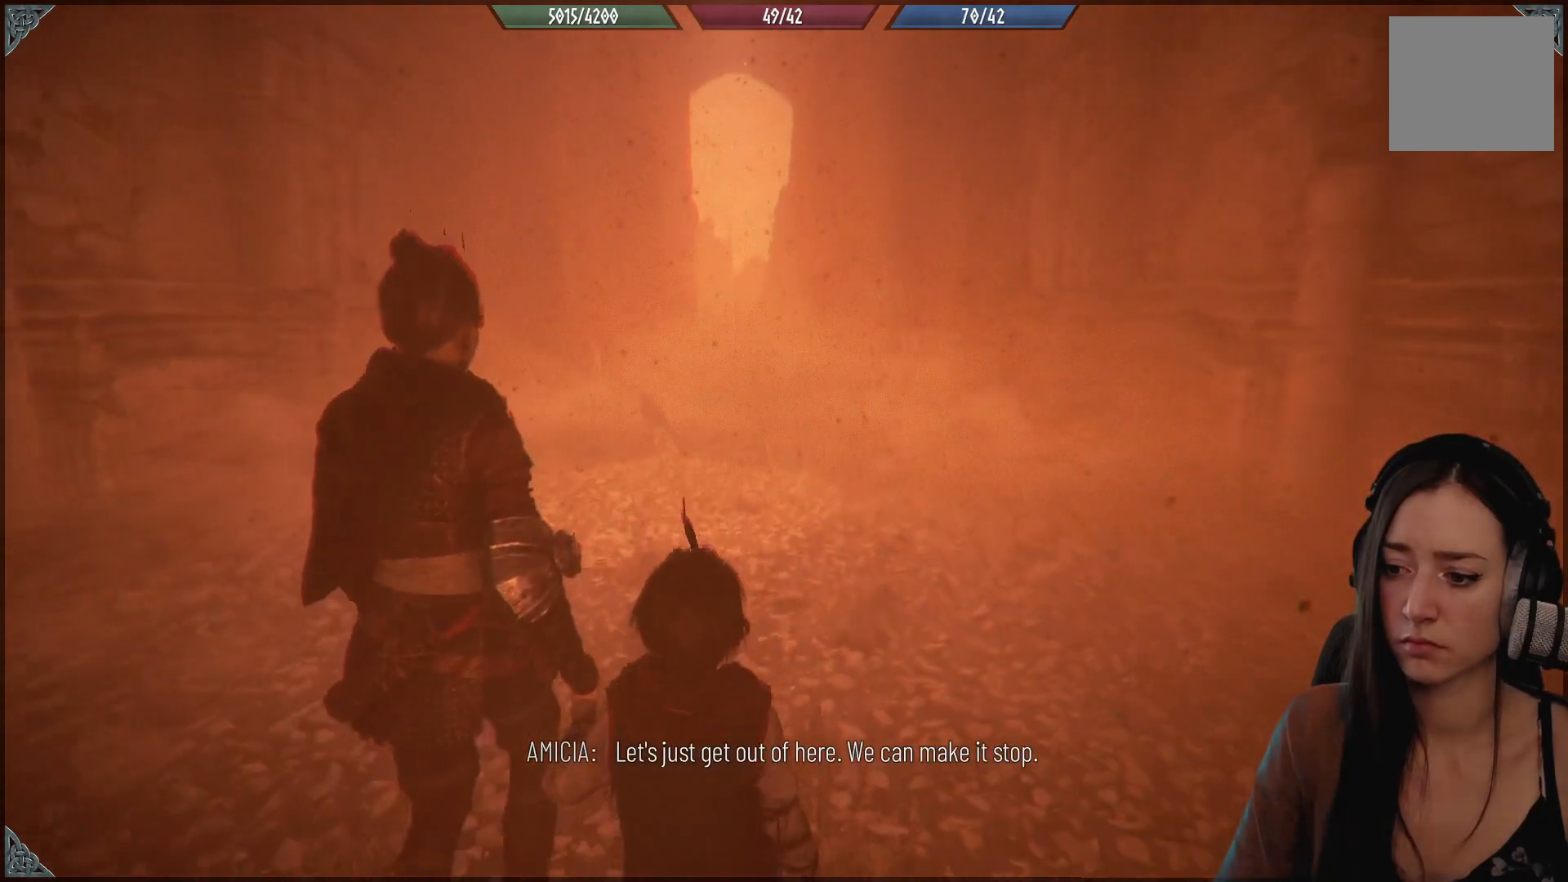
{"buttons": [], "left_stick": "up", "right_stick": "center", "events": []}
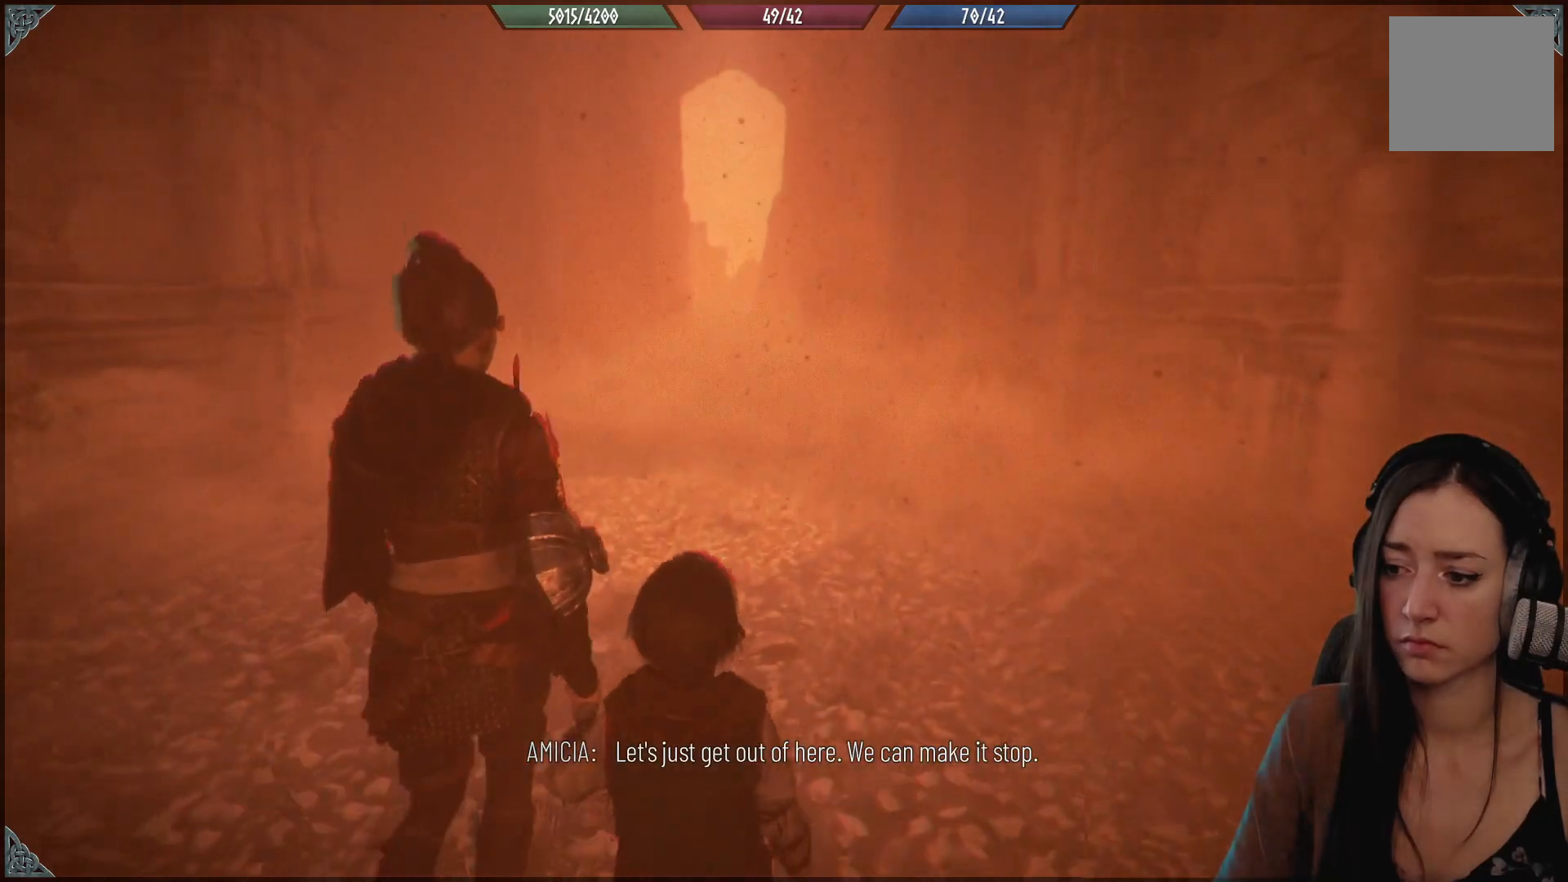
{"buttons": [], "left_stick": "up", "right_stick": "center", "events": []}
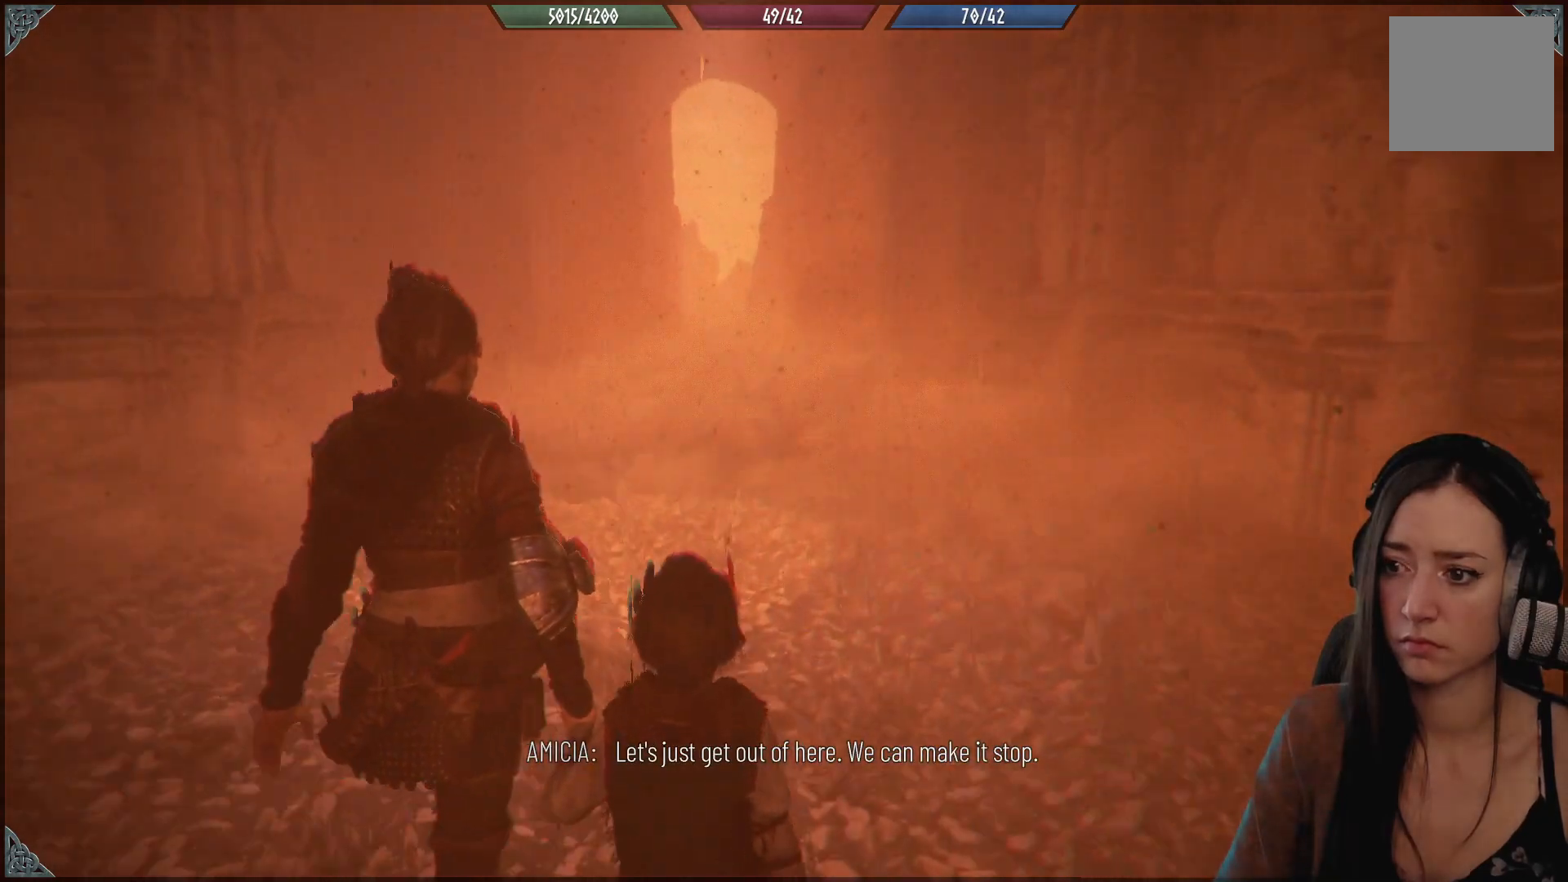
{"buttons": [], "left_stick": "up", "right_stick": "center", "events": []}
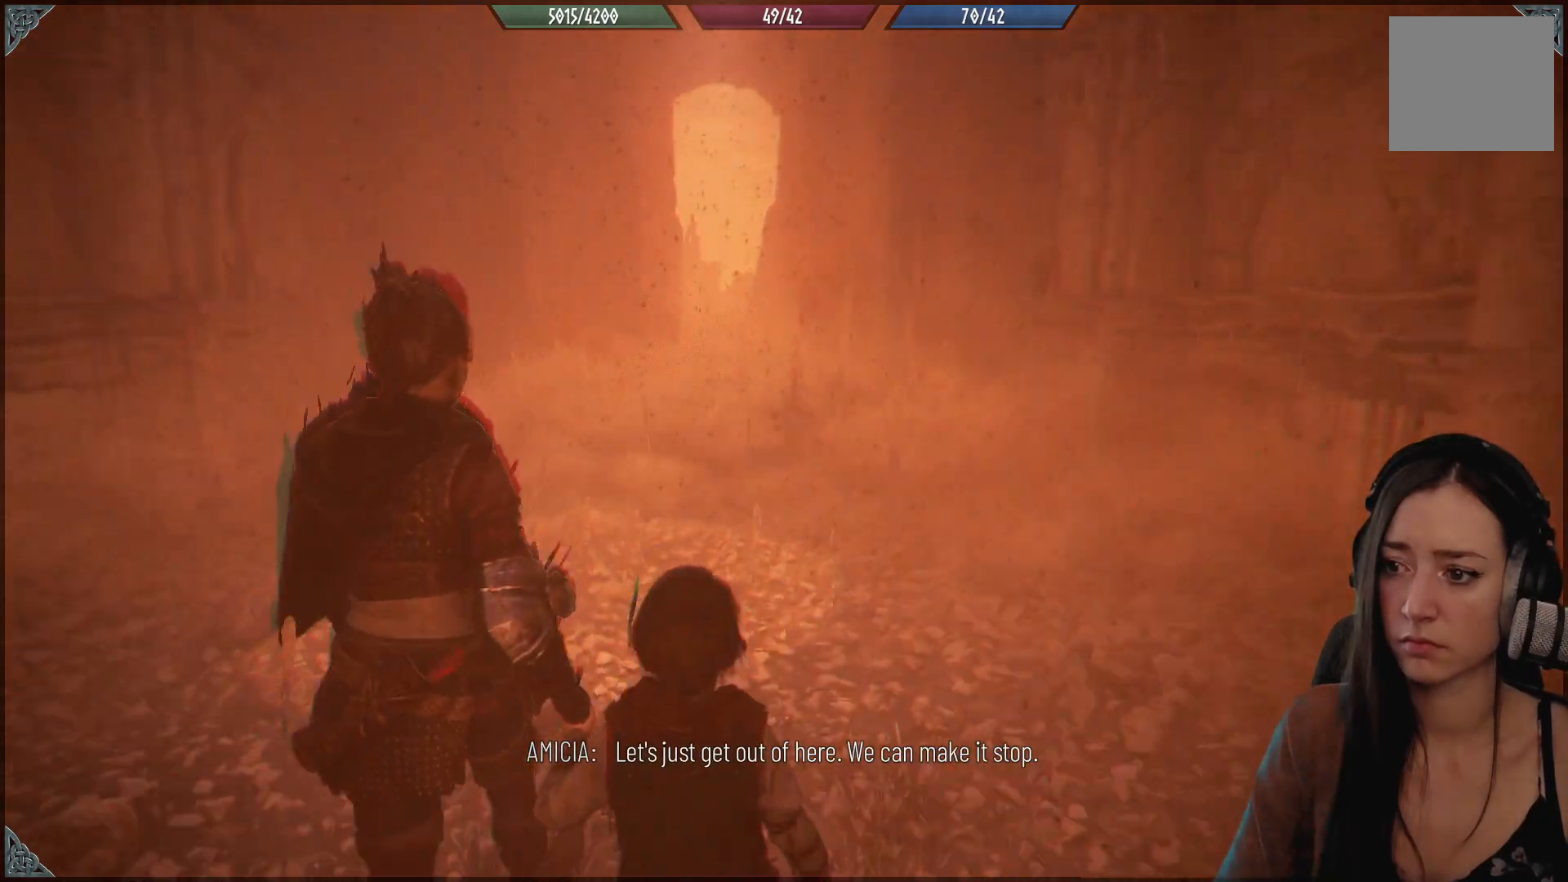
{"buttons": [], "left_stick": "up", "right_stick": "up-left", "events": [[100, "right_stick", "up-left"]]}
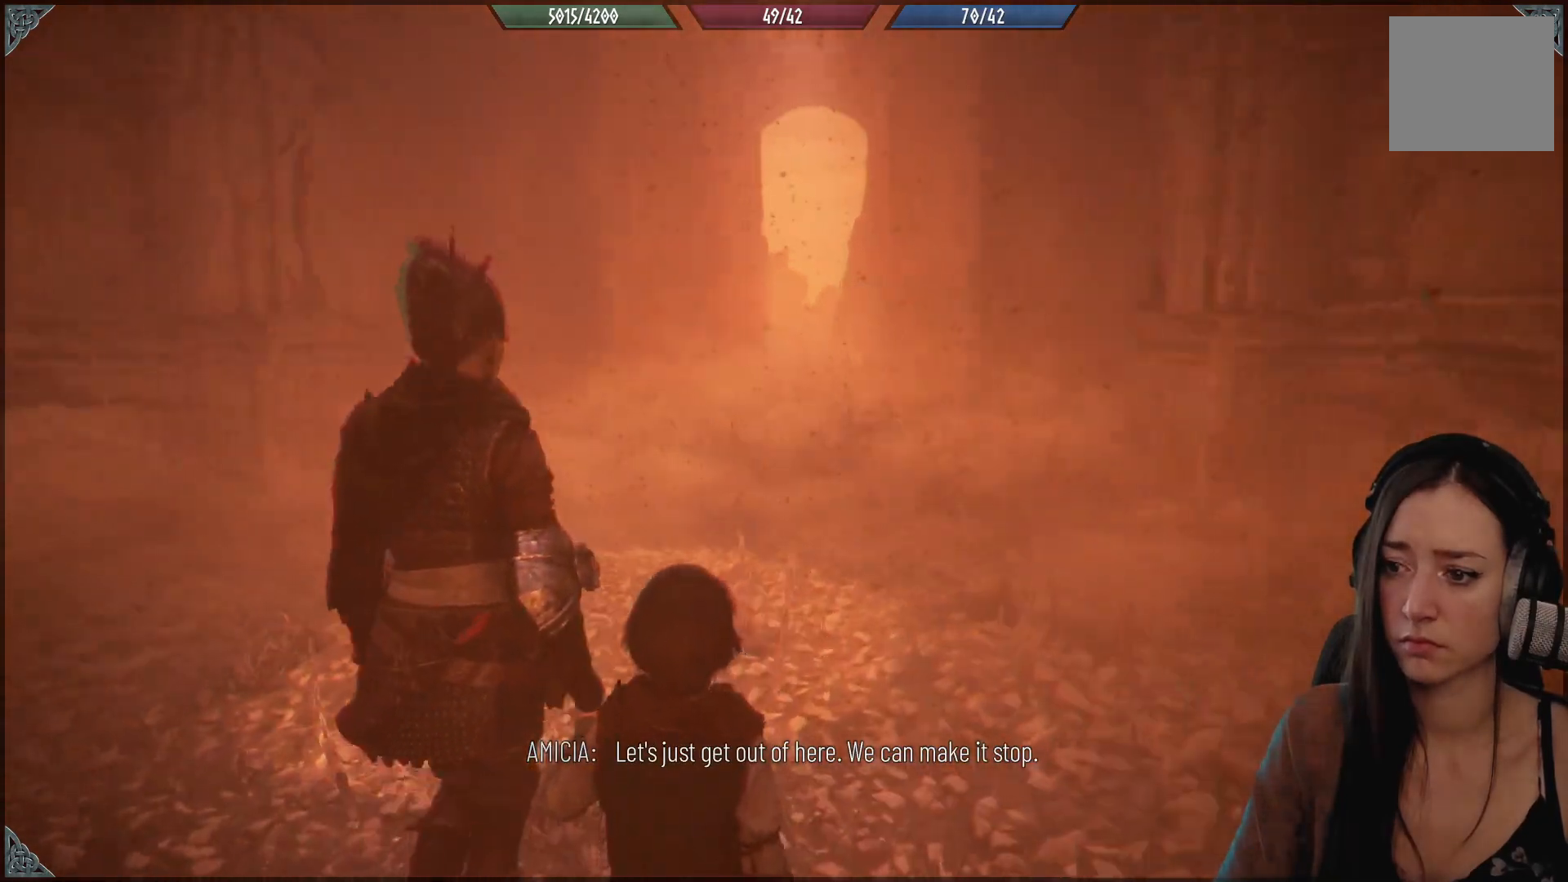
{"buttons": [], "left_stick": "up", "right_stick": "center", "events": [[33, "right_stick", "center"]]}
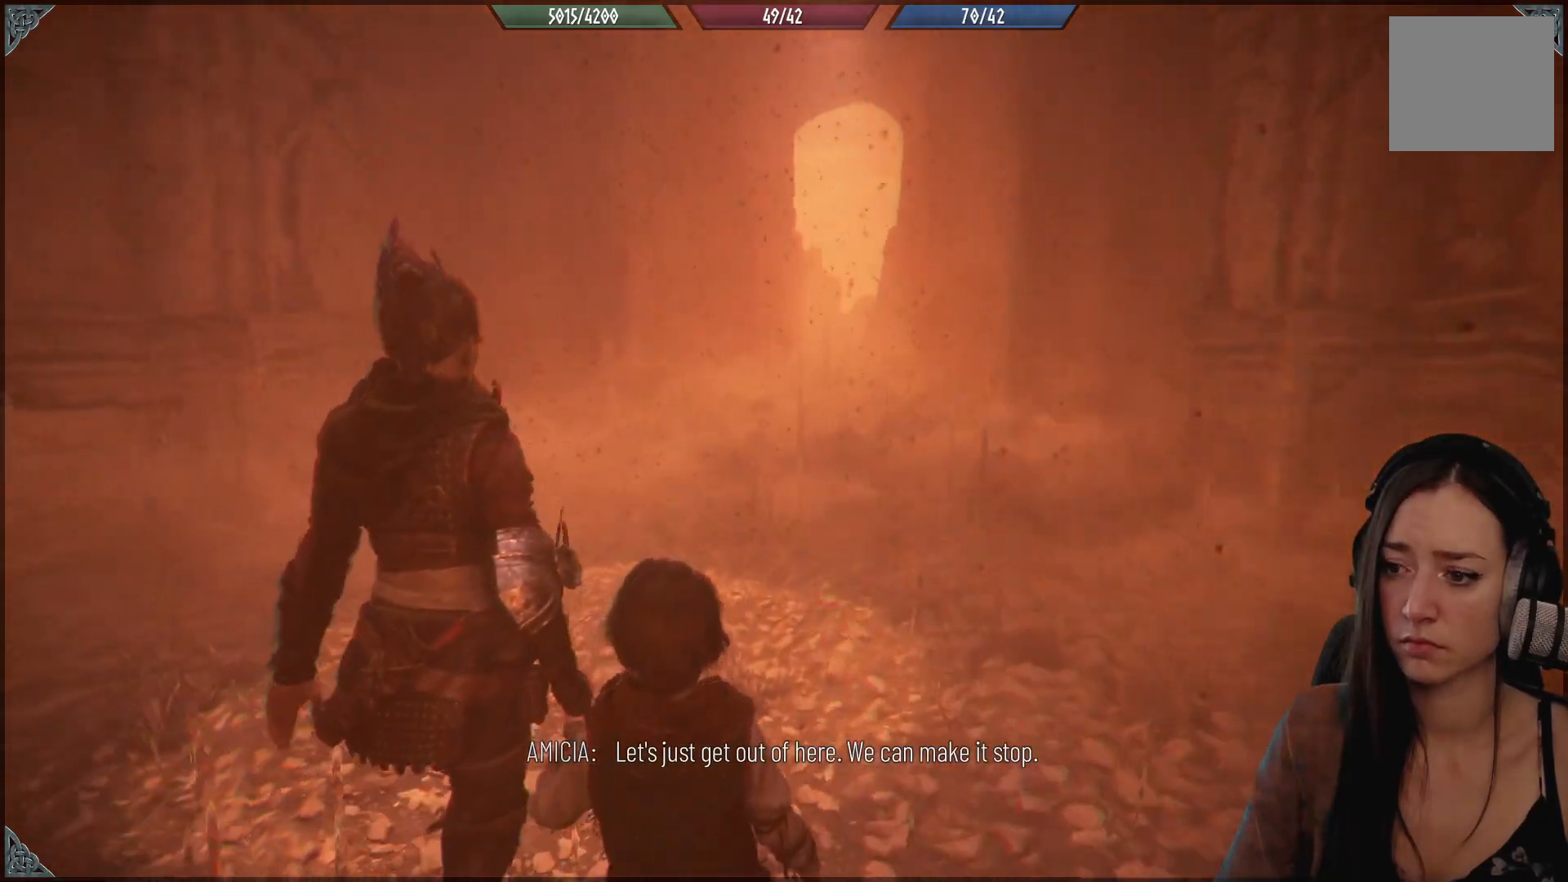
{"buttons": [], "left_stick": "up", "right_stick": "center", "events": []}
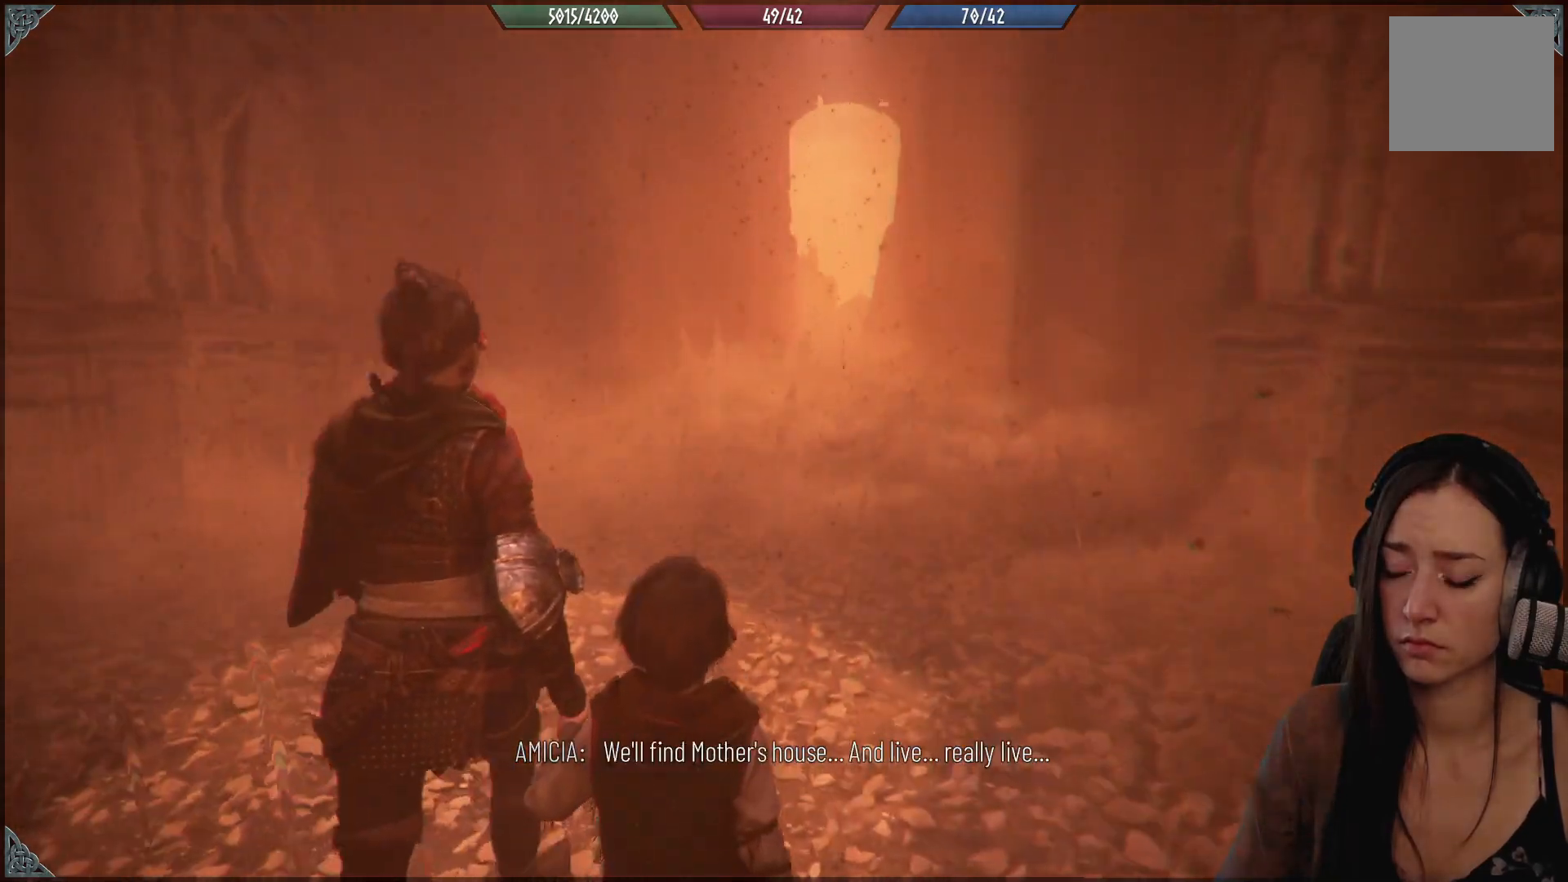
{"buttons": [], "left_stick": "up", "right_stick": "center", "events": [[83, "right_stick", "up-right"], [217, "right_stick", "center"]]}
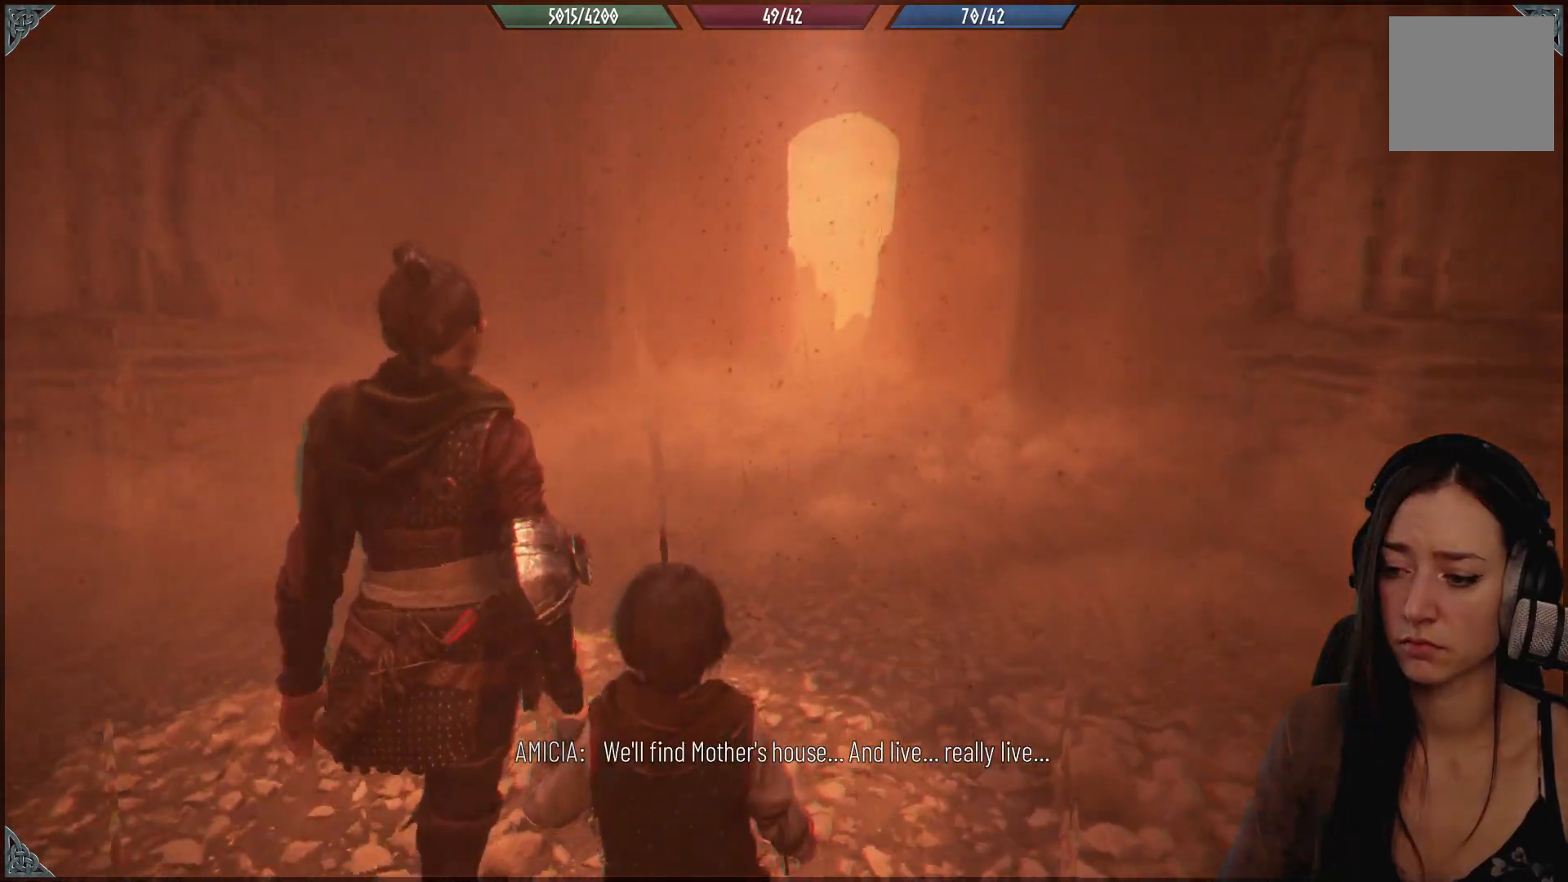
{"buttons": [], "left_stick": "up", "right_stick": "center", "events": []}
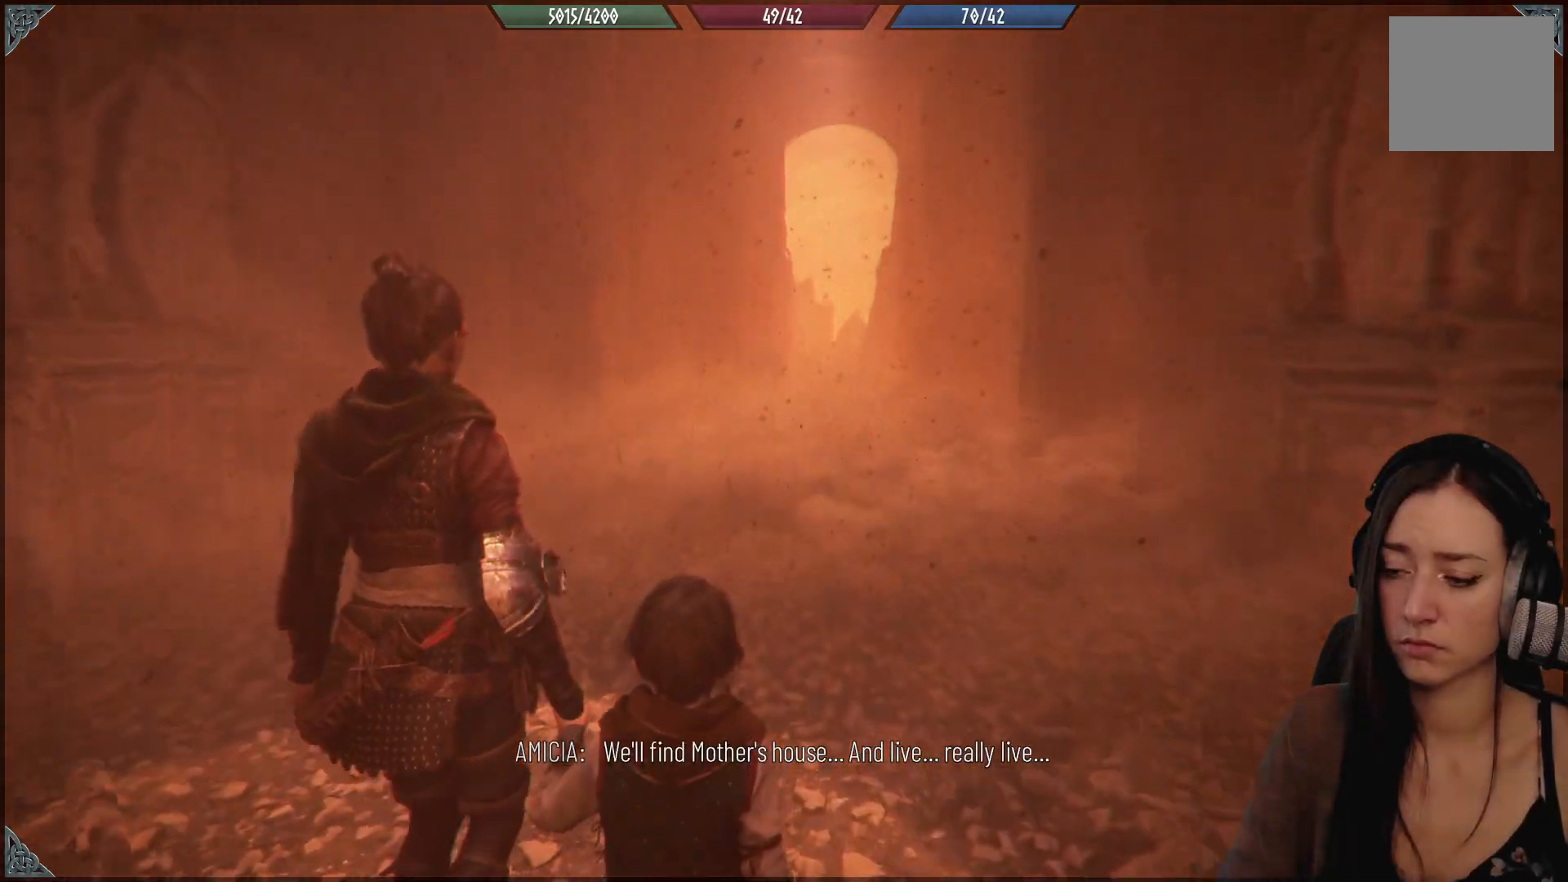
{"buttons": [], "left_stick": "up", "right_stick": "center", "events": [[333, "right_stick", "up-right"], [500, "right_stick", "center"]]}
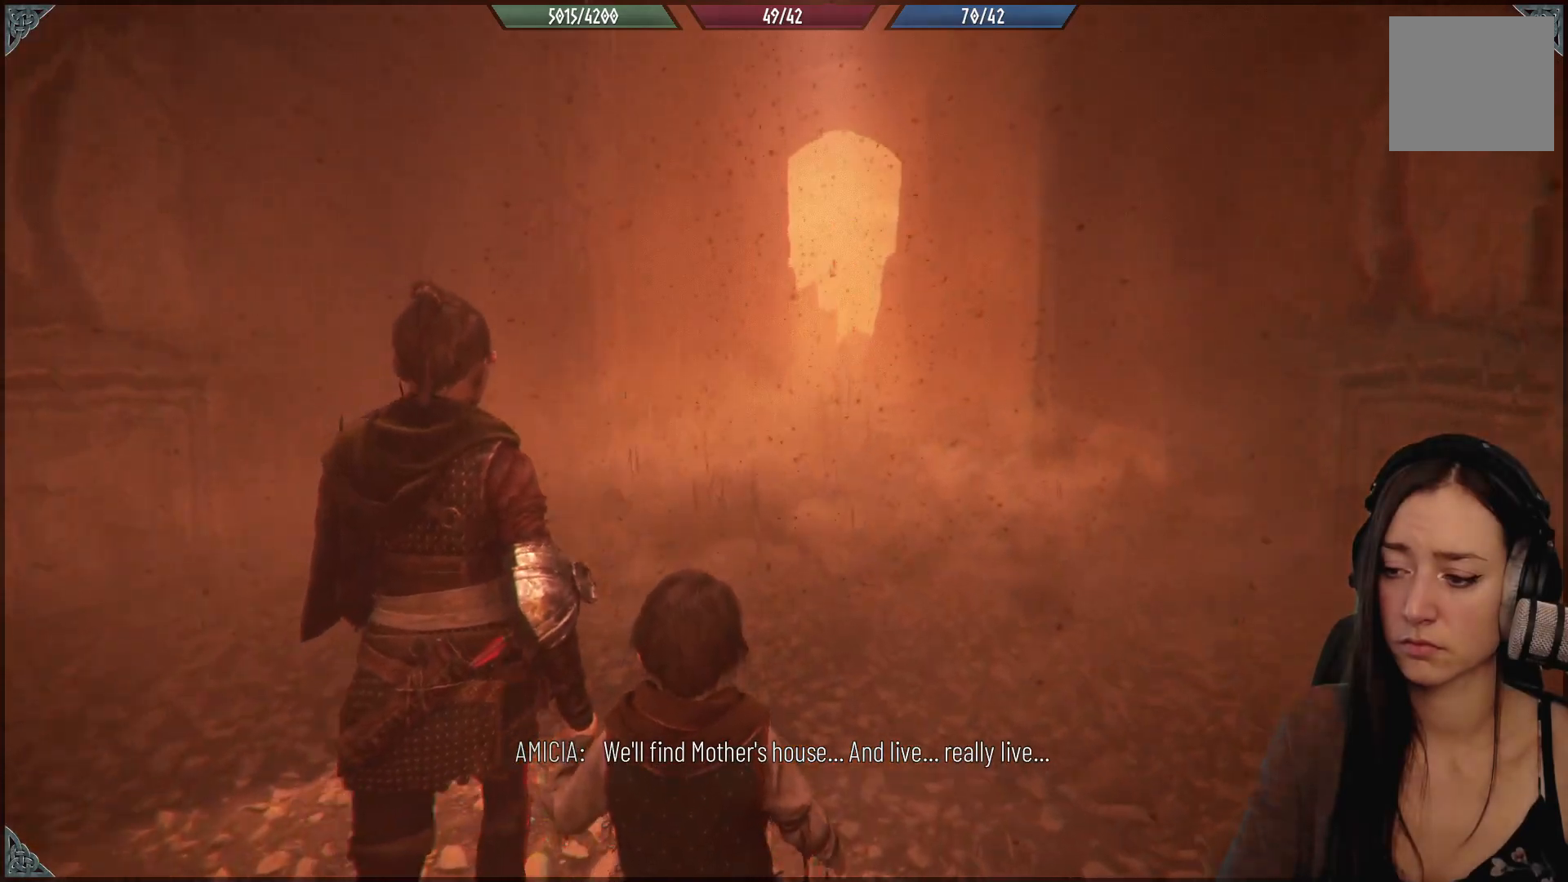
{"buttons": [], "left_stick": "up", "right_stick": "right", "events": [[483, "right_stick", "right"]]}
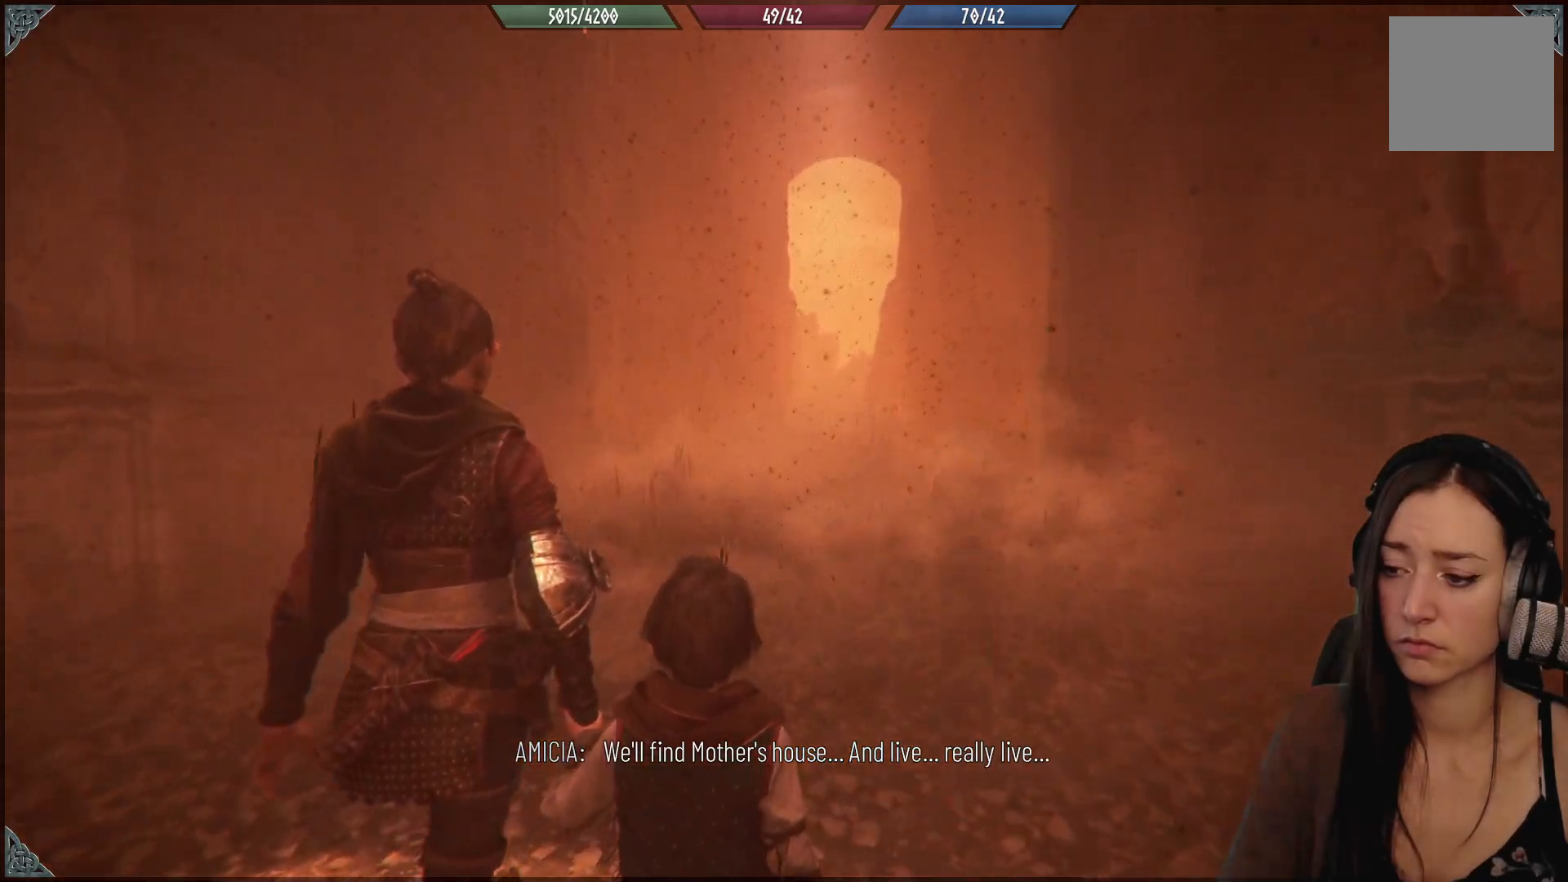
{"buttons": [], "left_stick": "up", "right_stick": "center", "events": [[17, "right_stick", "down-right"], [217, "right_stick", "center"]]}
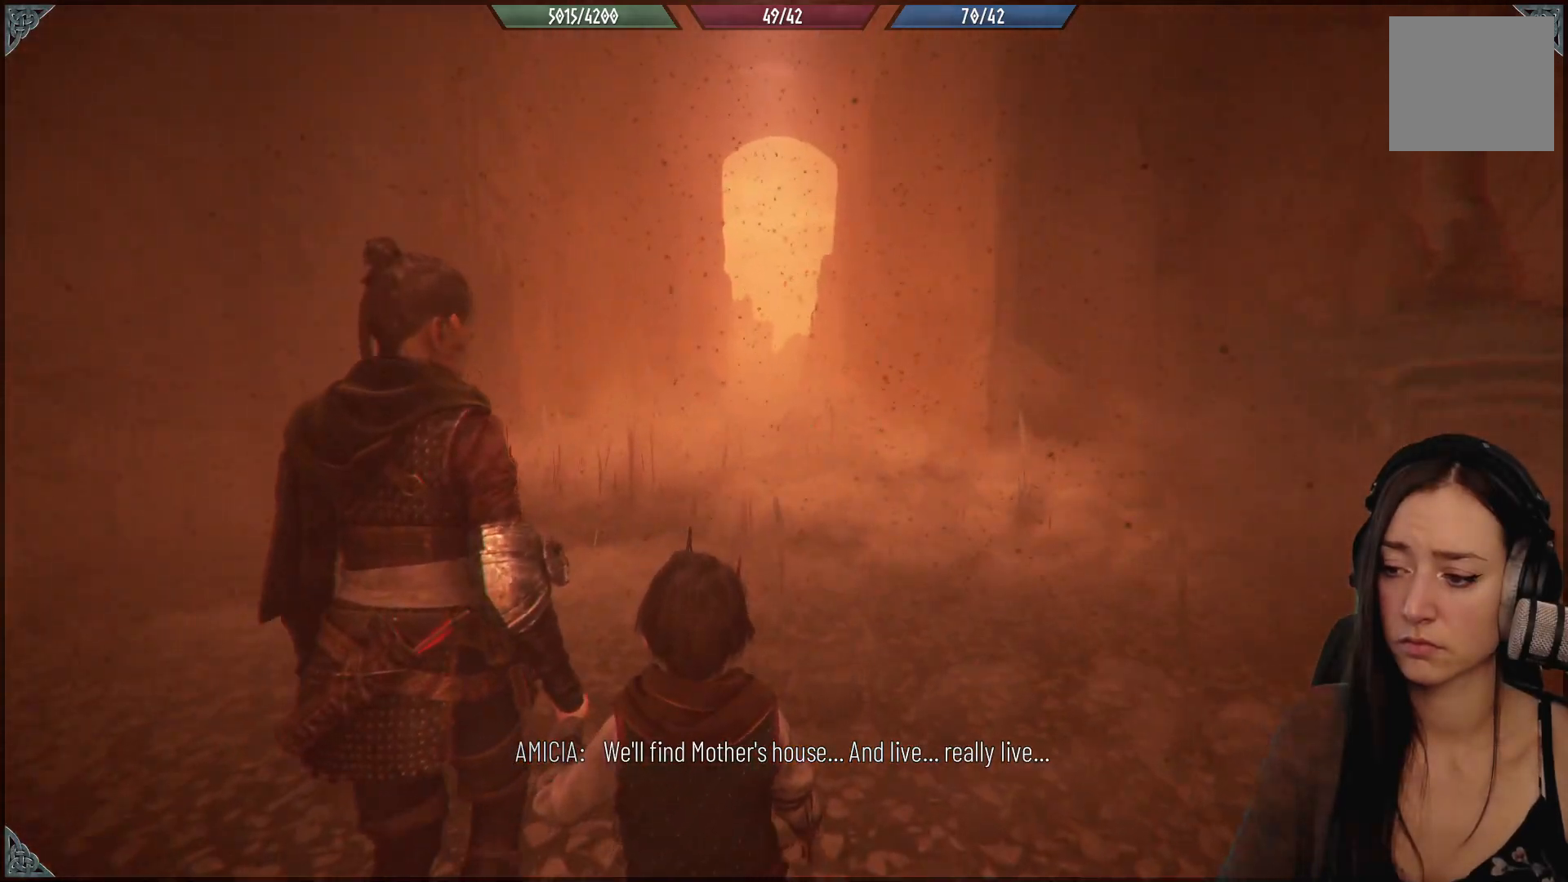
{"buttons": [], "left_stick": "up", "right_stick": "center", "events": []}
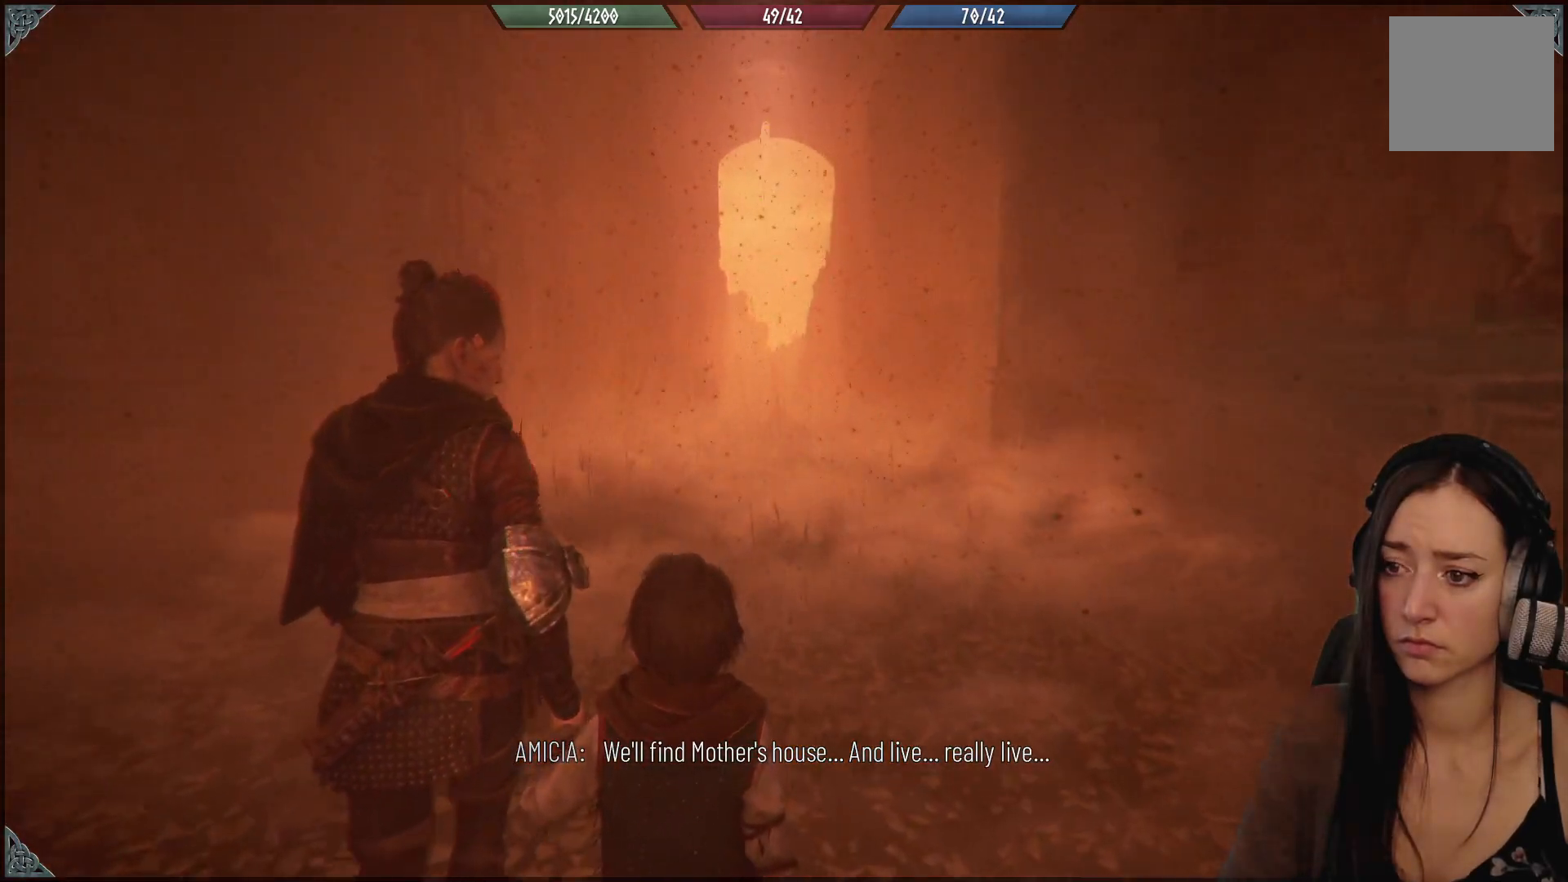
{"buttons": [], "left_stick": "up", "right_stick": "down", "events": [[167, "right_stick", "down-right"], [450, "right_stick", "down"]]}
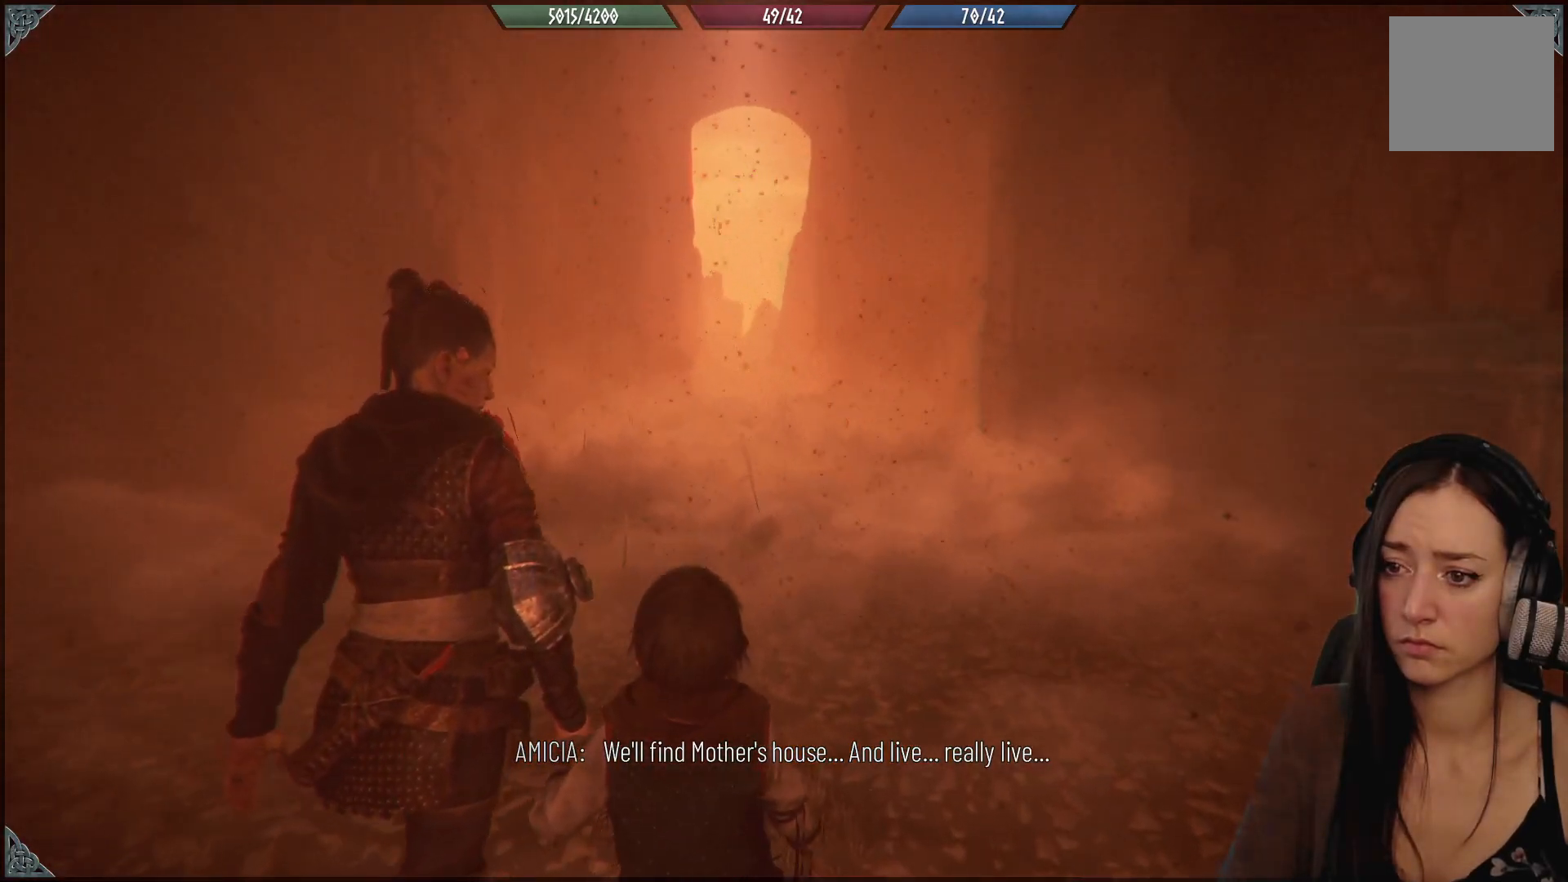
{"buttons": [], "left_stick": "up", "right_stick": "center", "events": [[217, "right_stick", "center"]]}
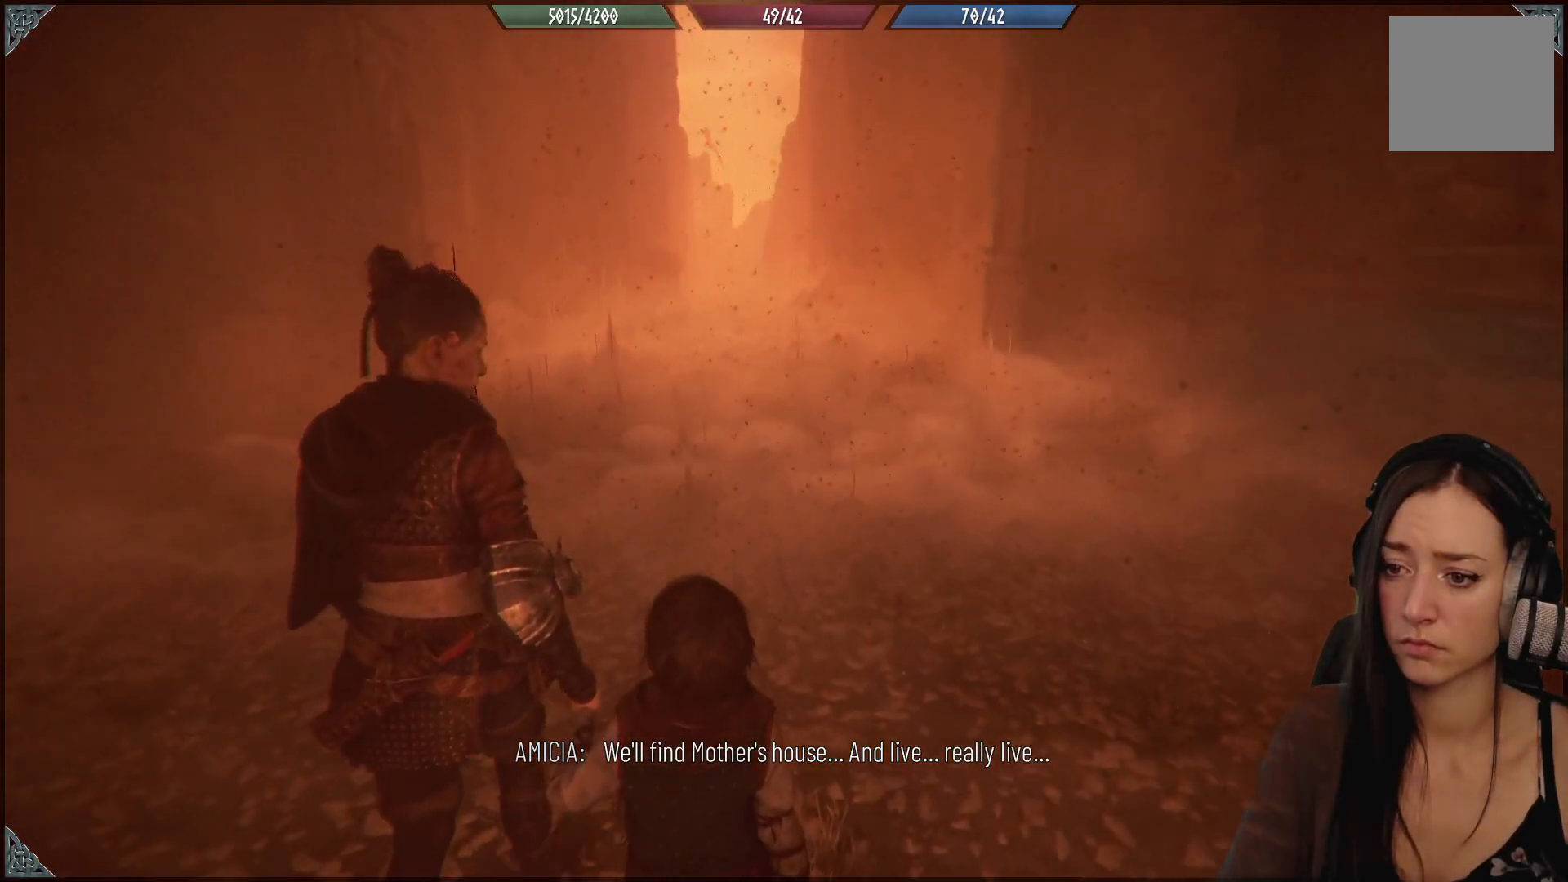
{"buttons": [], "left_stick": "up", "right_stick": "center", "events": []}
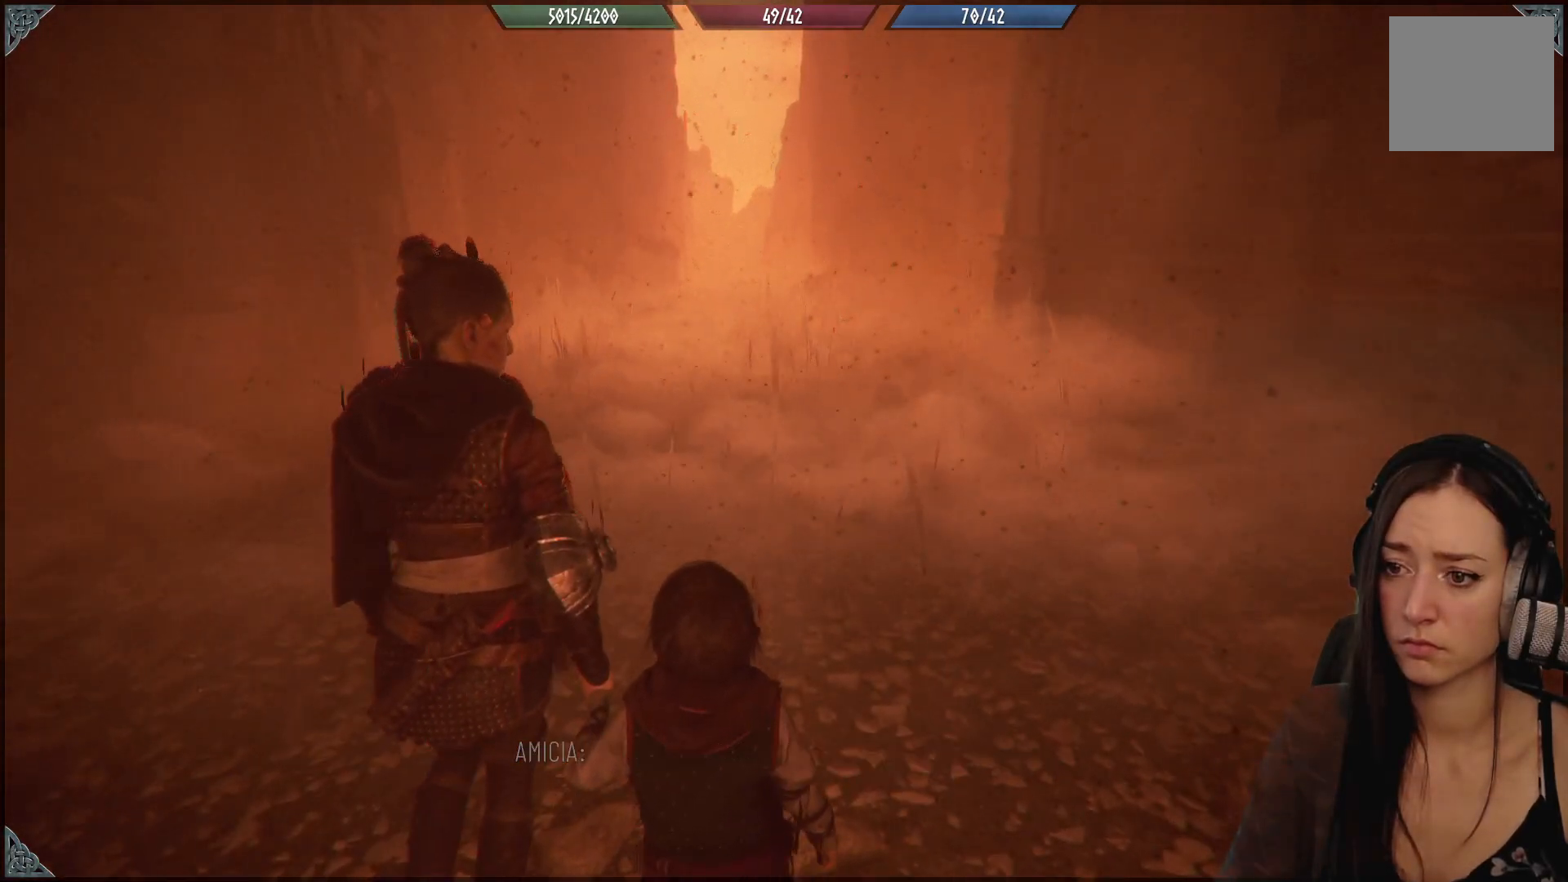
{"buttons": [], "left_stick": "up", "right_stick": "center", "events": []}
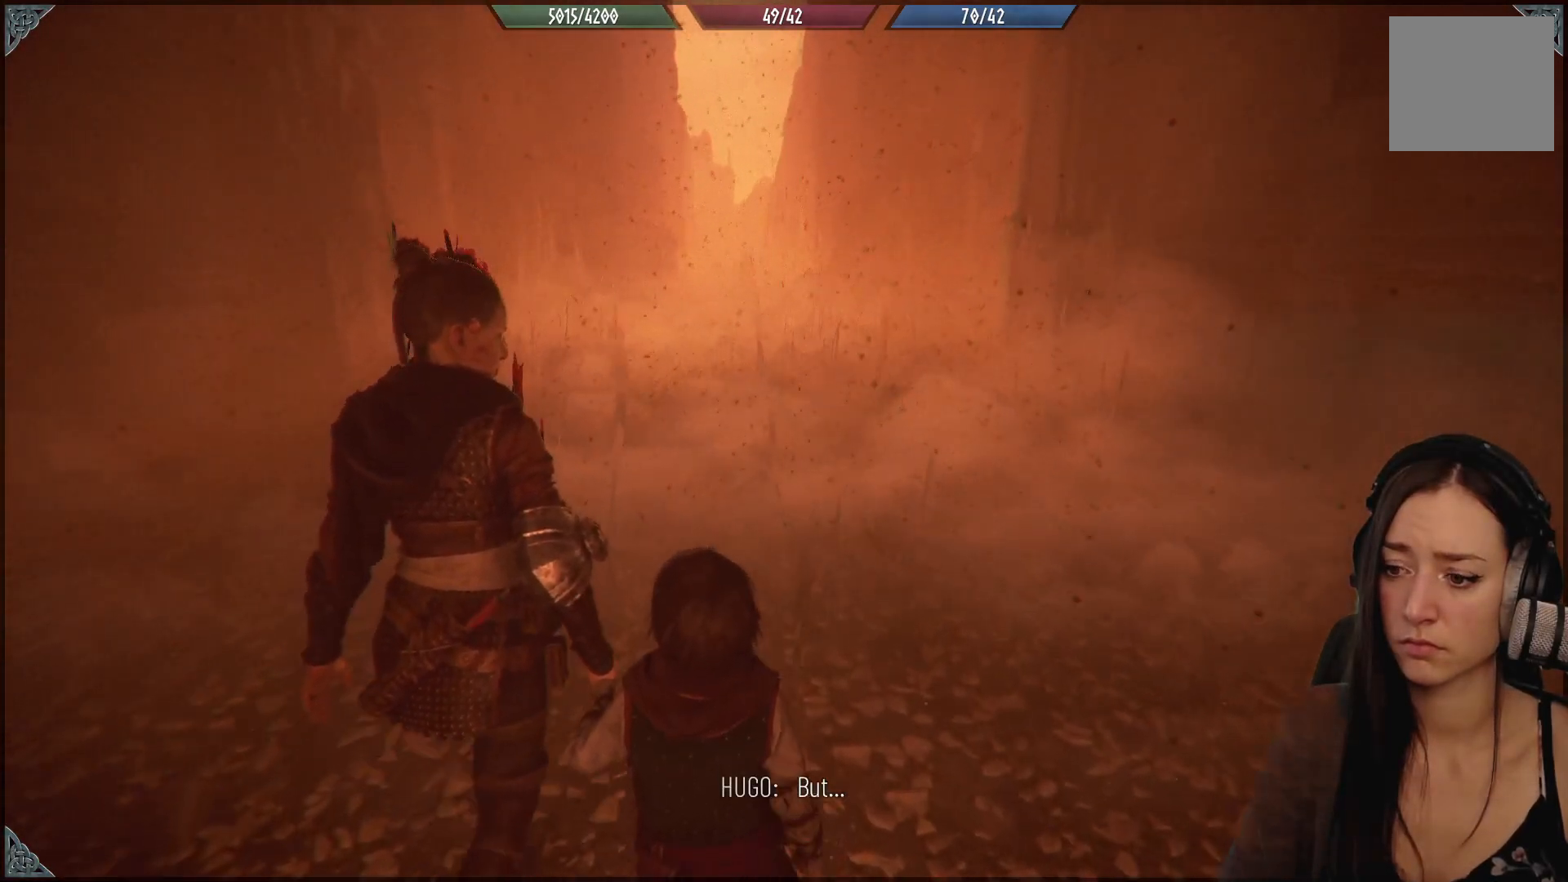
{"buttons": [], "left_stick": "up", "right_stick": "up-right", "events": [[267, "right_stick", "up-right"]]}
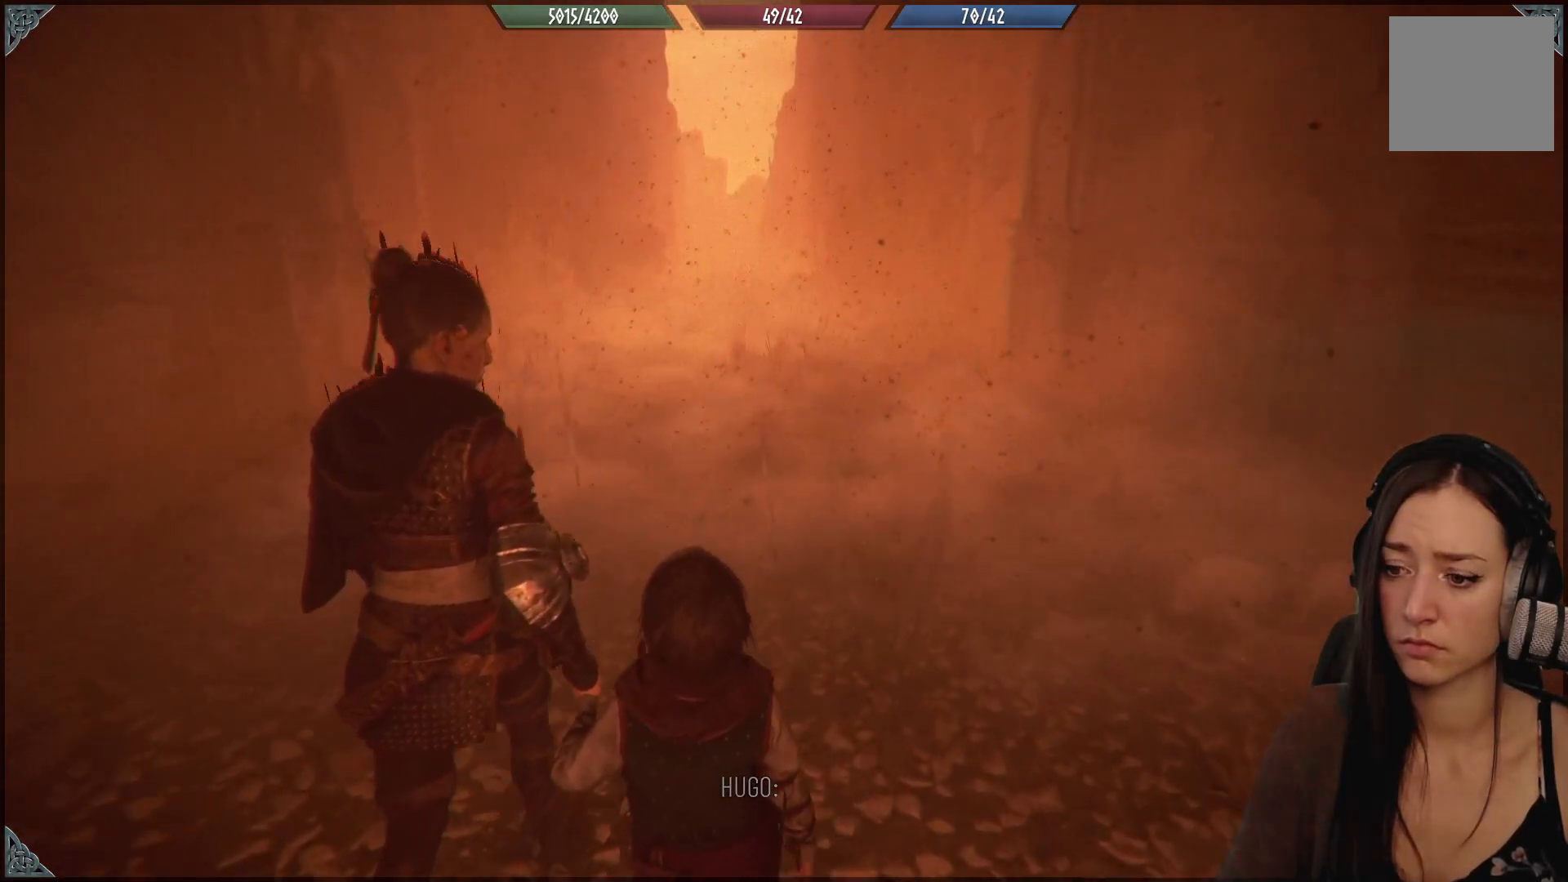
{"buttons": [], "left_stick": "up", "right_stick": "center", "events": [[17, "right_stick", "up"], [317, "right_stick", "center"]]}
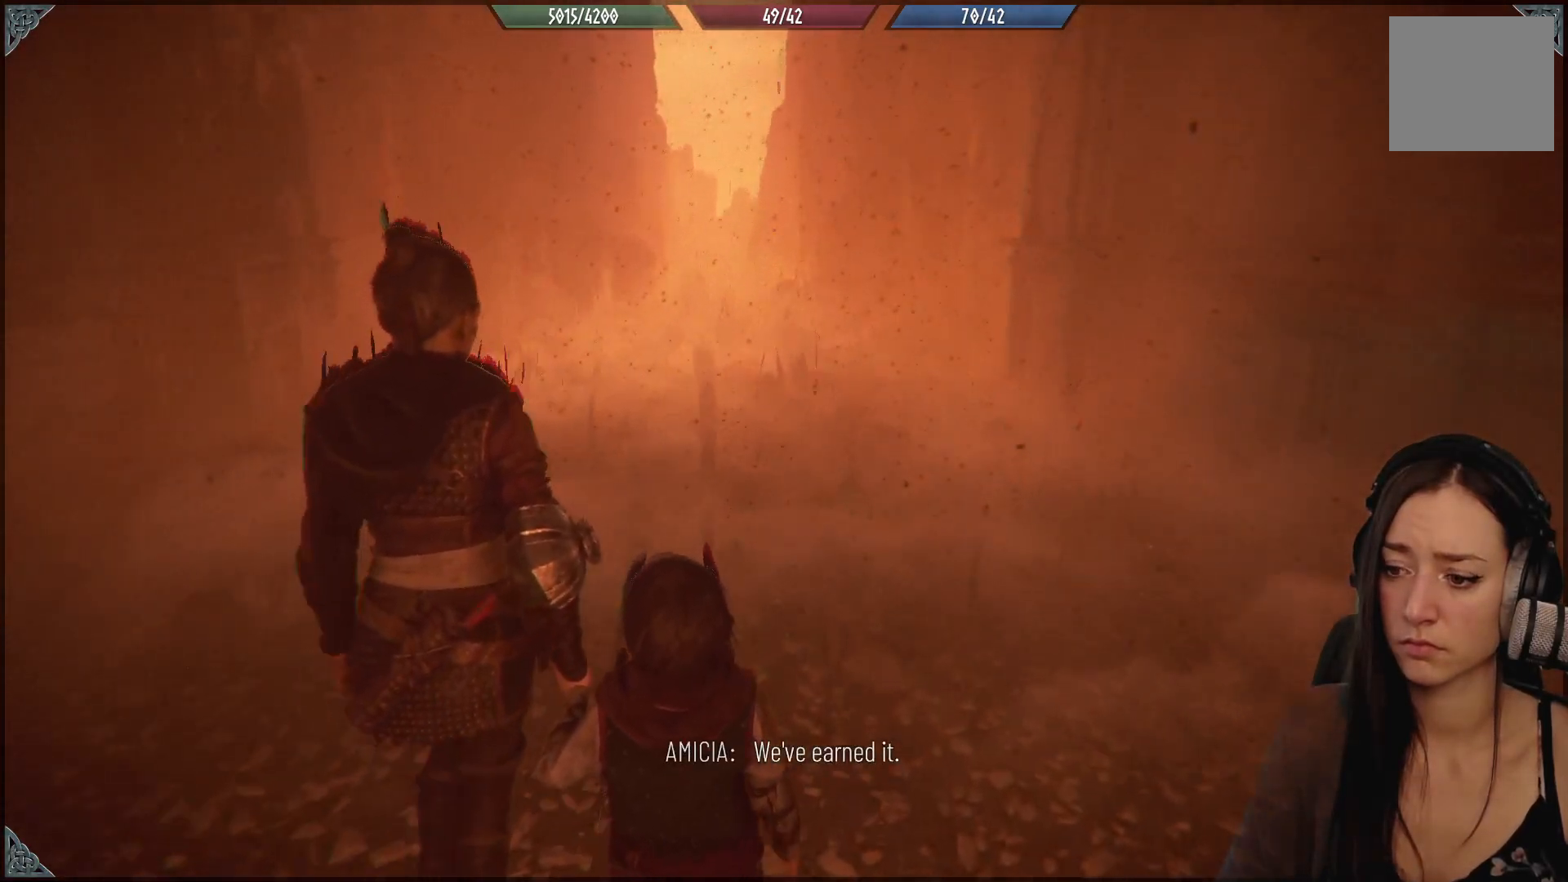
{"buttons": [], "left_stick": "up", "right_stick": "center", "events": []}
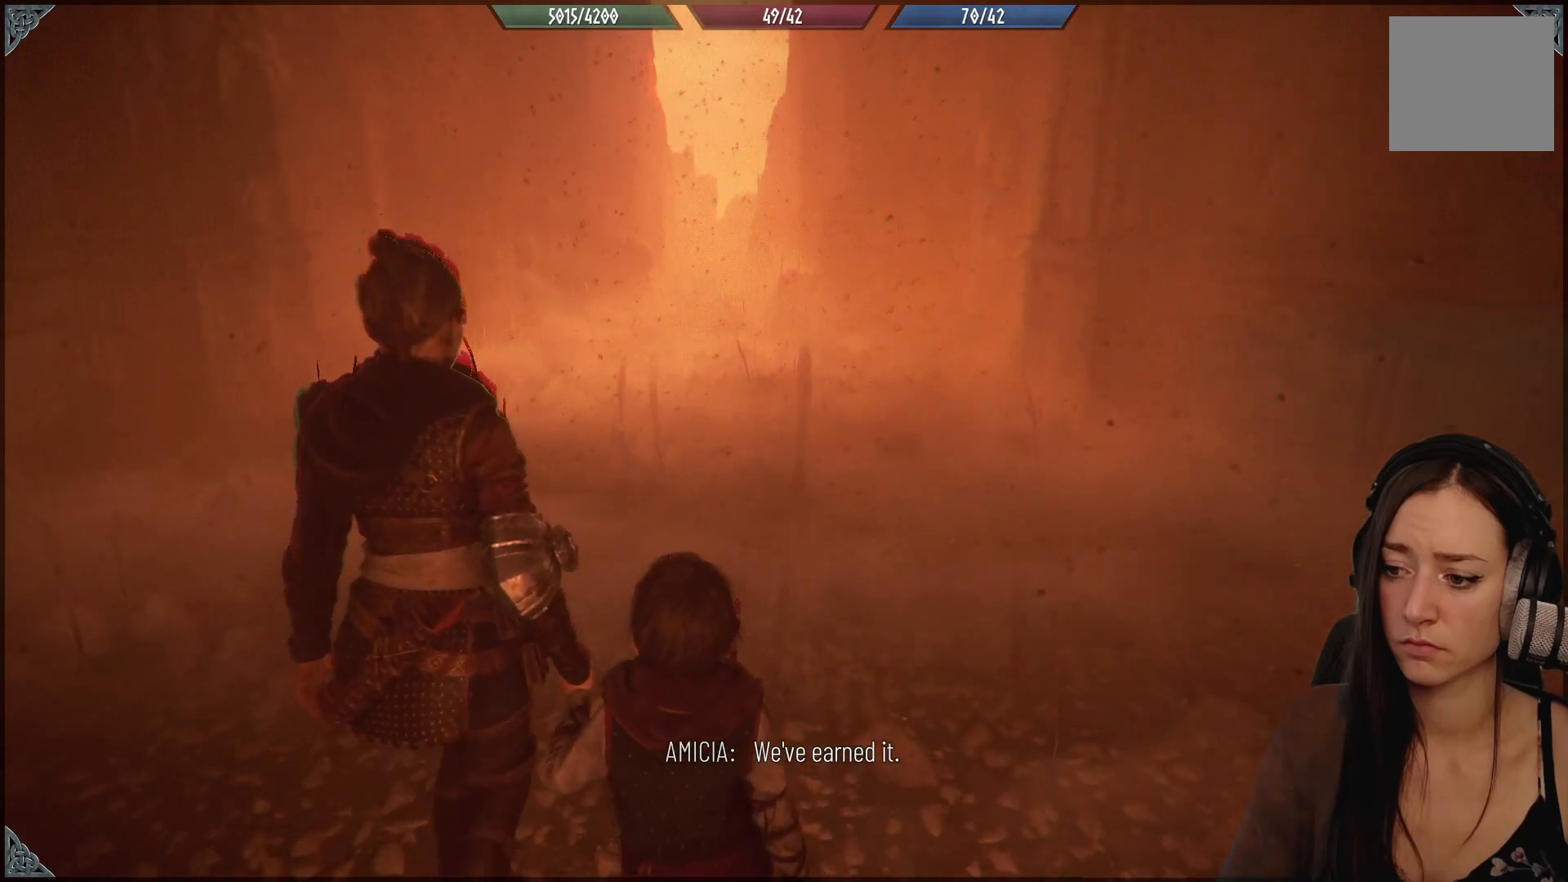
{"buttons": [], "left_stick": "up", "right_stick": "right", "events": [[400, "right_stick", "right"]]}
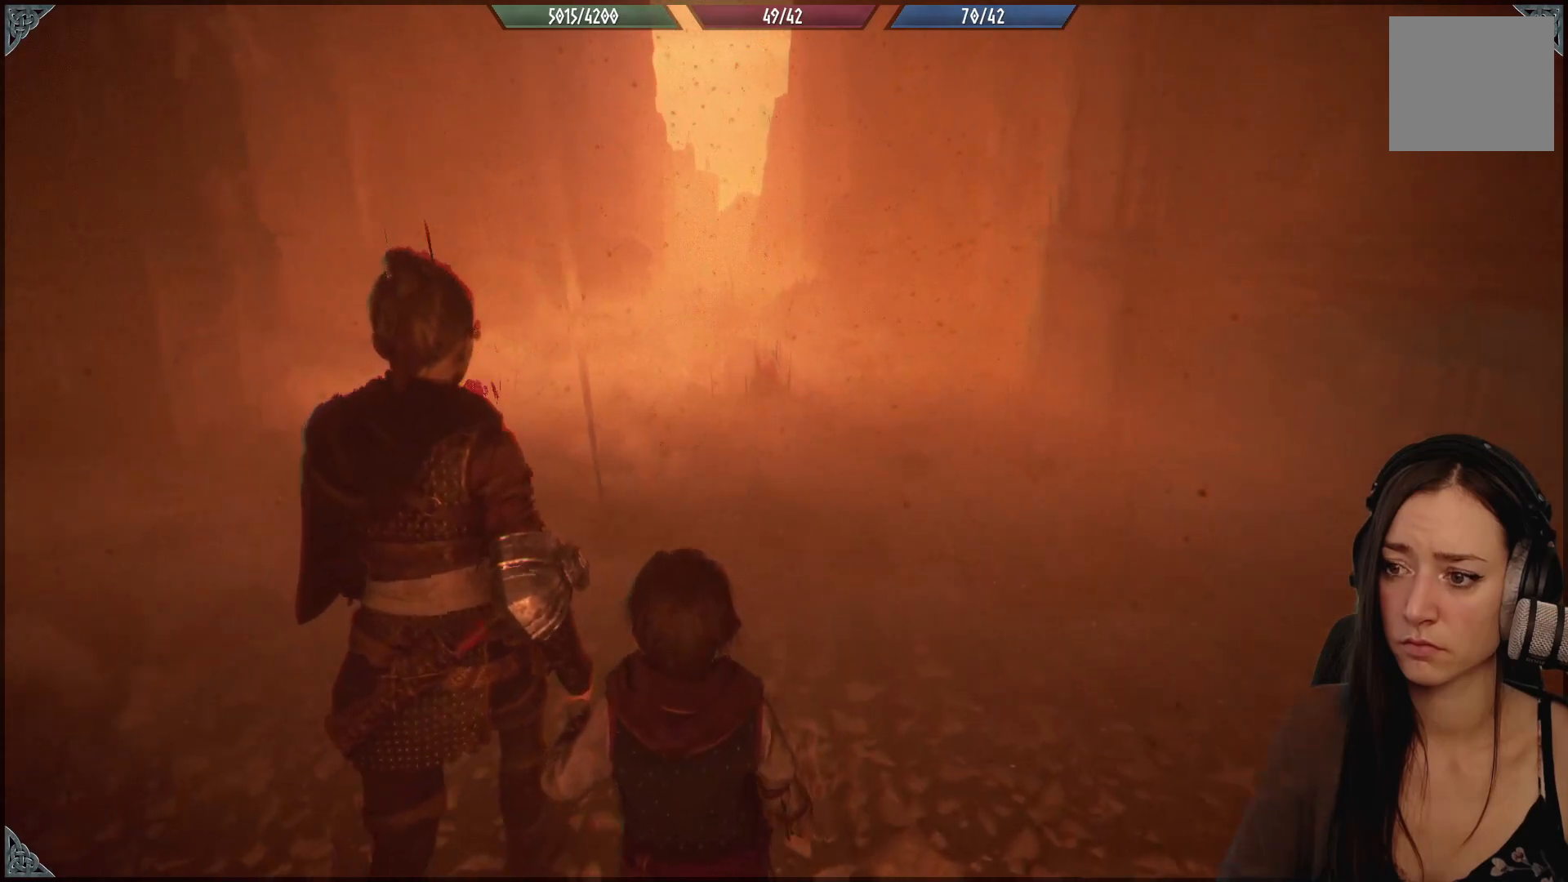
{"buttons": [], "left_stick": "up", "right_stick": "center", "events": [[67, "right_stick", "center"]]}
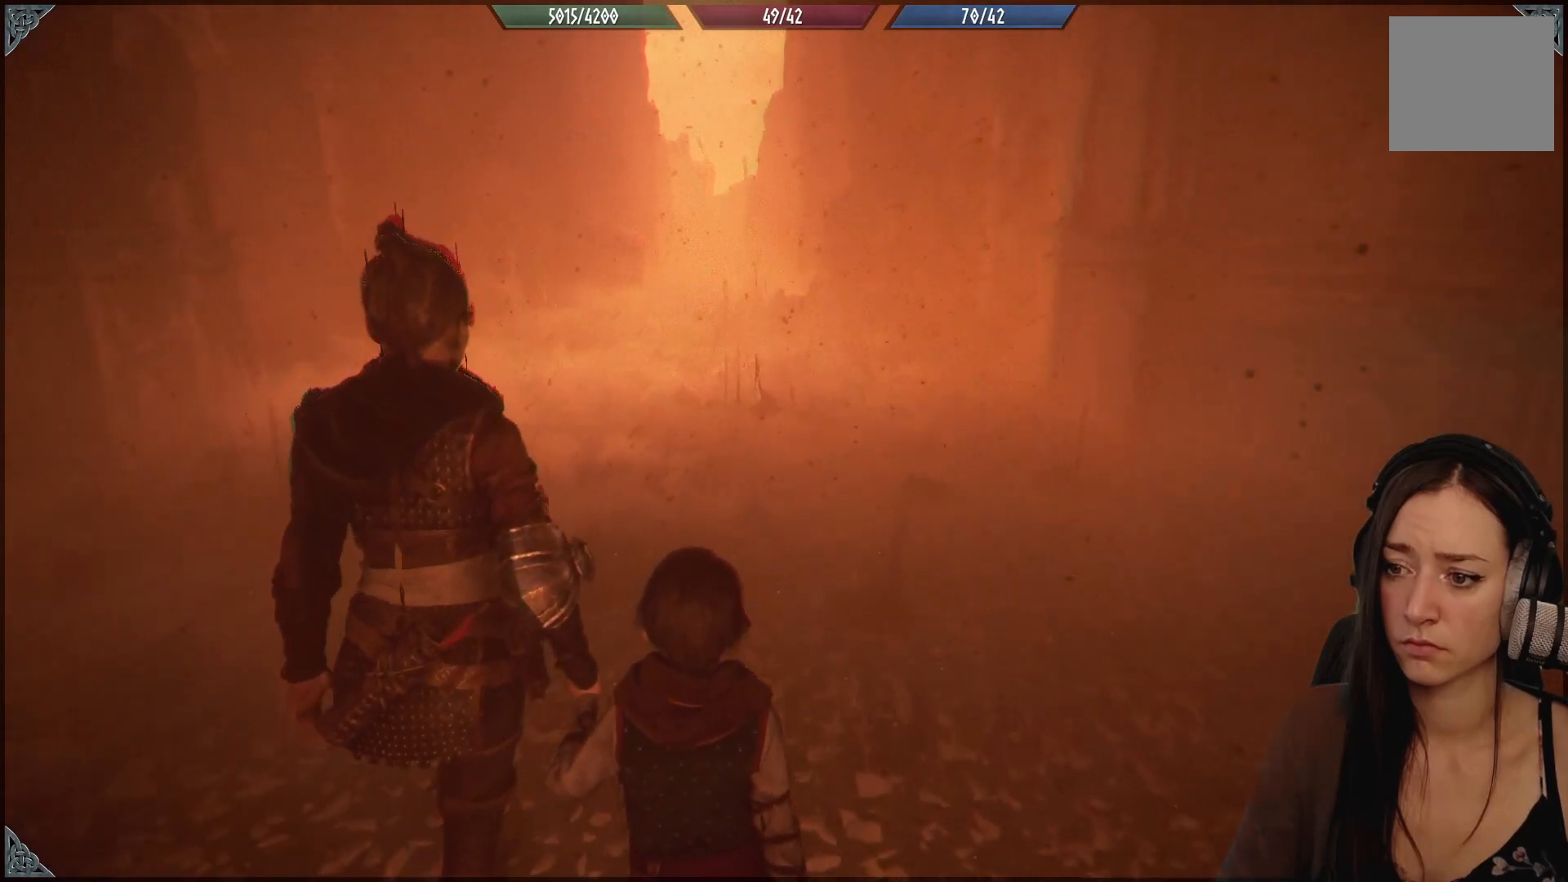
{"buttons": [], "left_stick": "up", "right_stick": "center", "events": []}
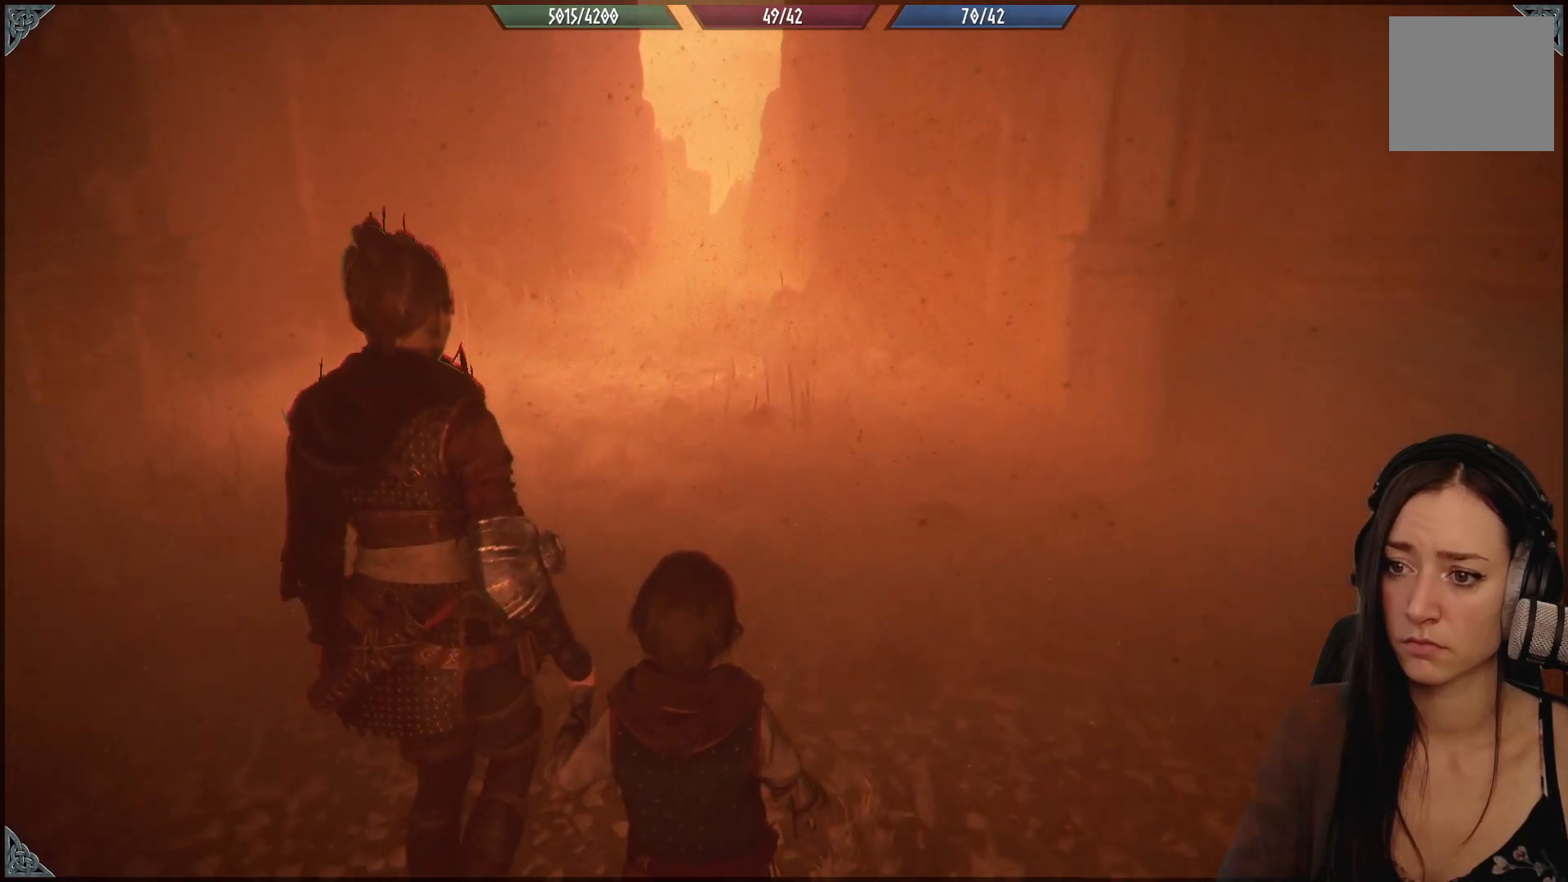
{"buttons": [], "left_stick": "up", "right_stick": "up", "events": [[350, "right_stick", "up"]]}
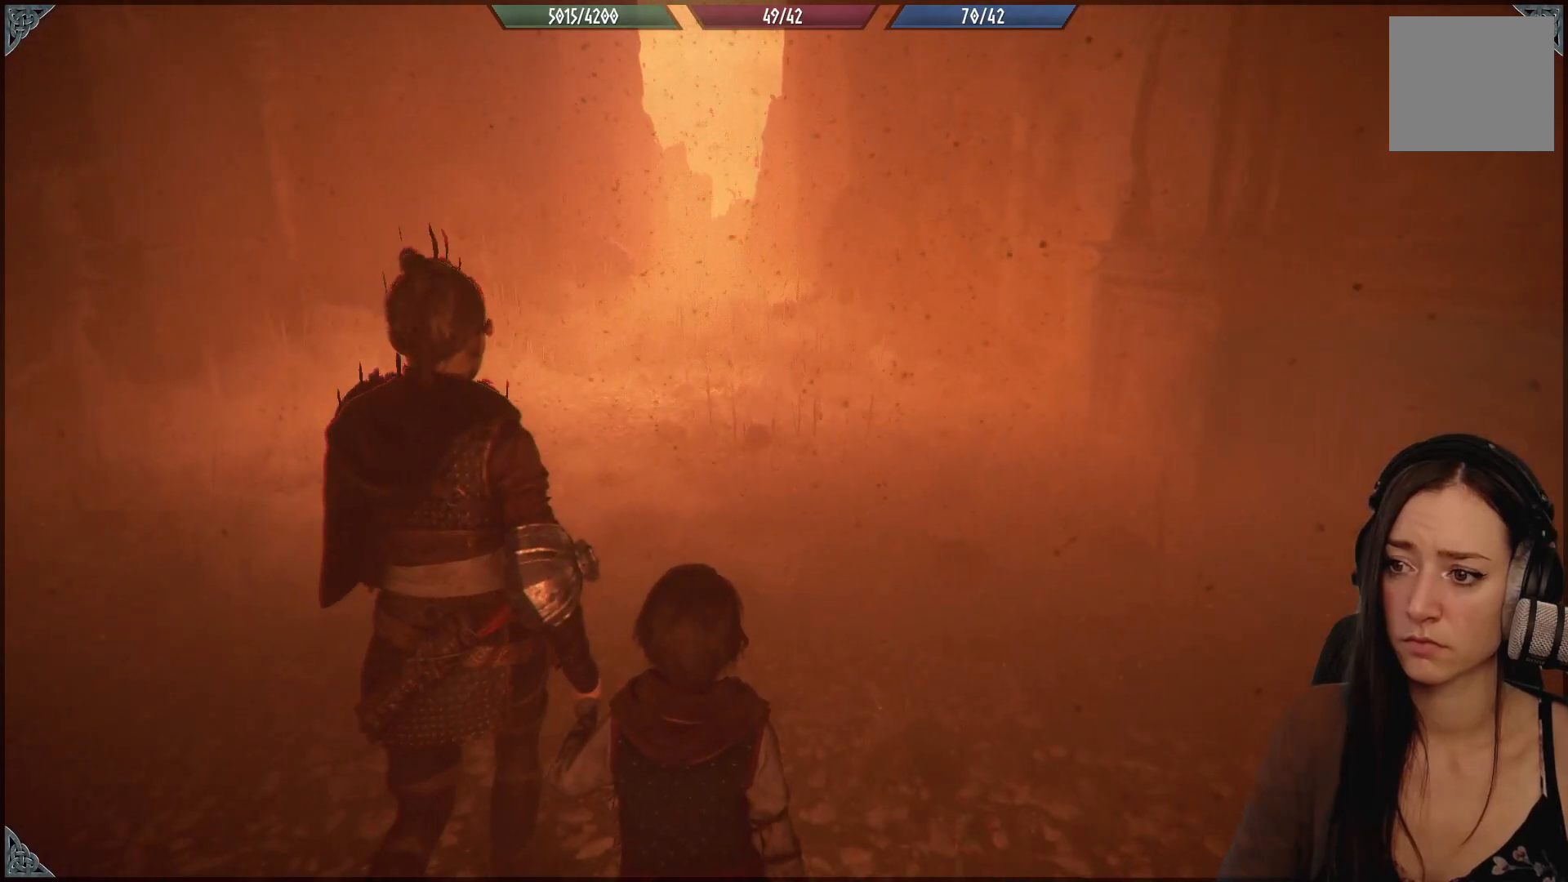
{"buttons": [], "left_stick": "up", "right_stick": "up-left", "events": [[283, "right_stick", "up-left"]]}
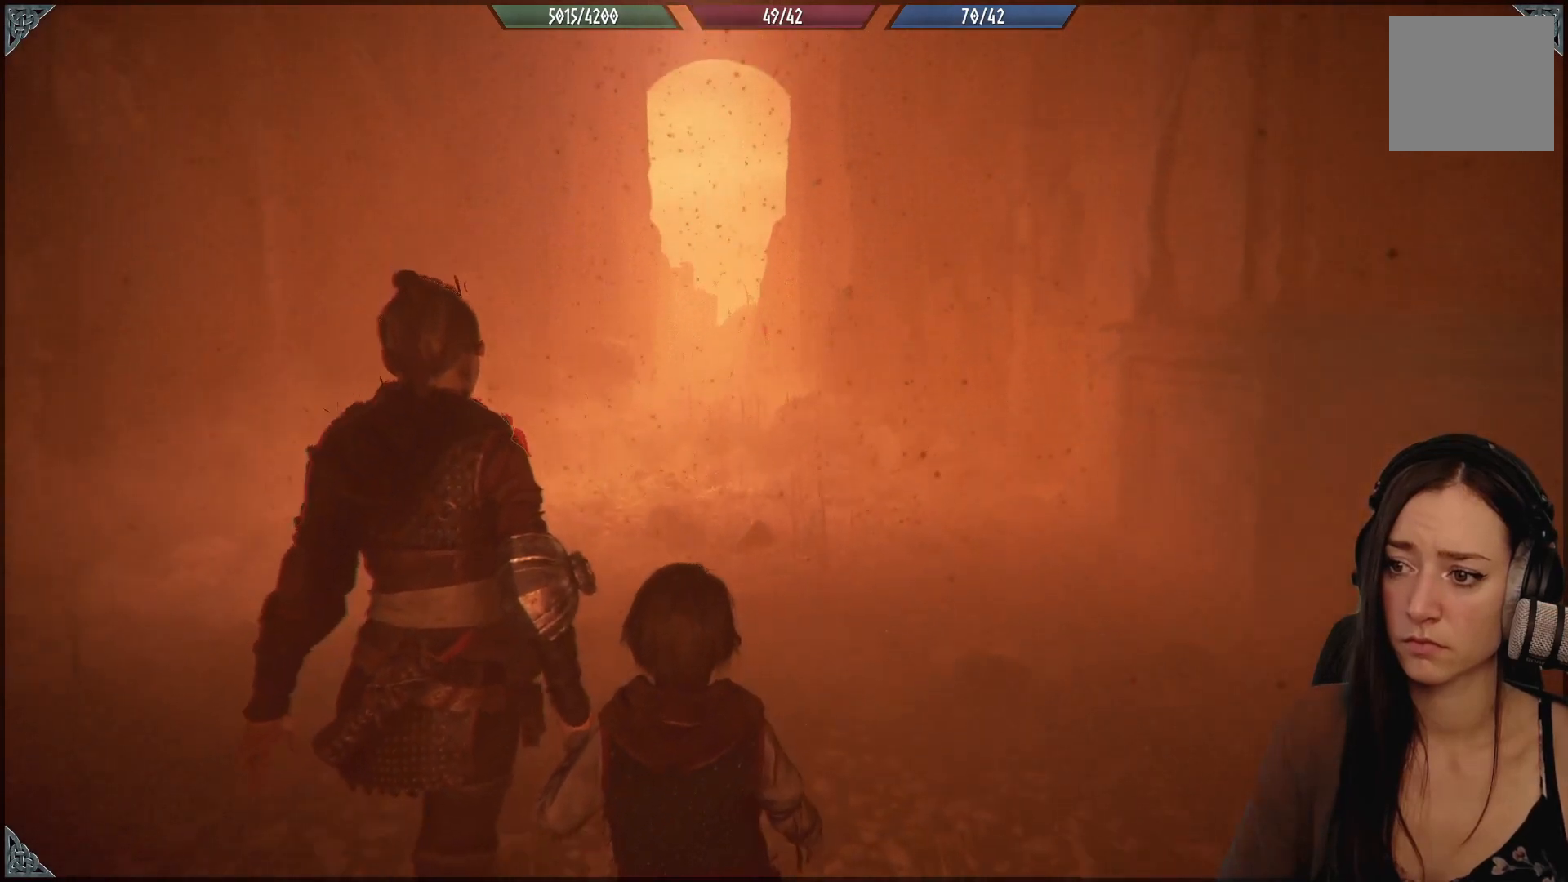
{"buttons": [], "left_stick": "up", "right_stick": "center", "events": [[133, "right_stick", "center"]]}
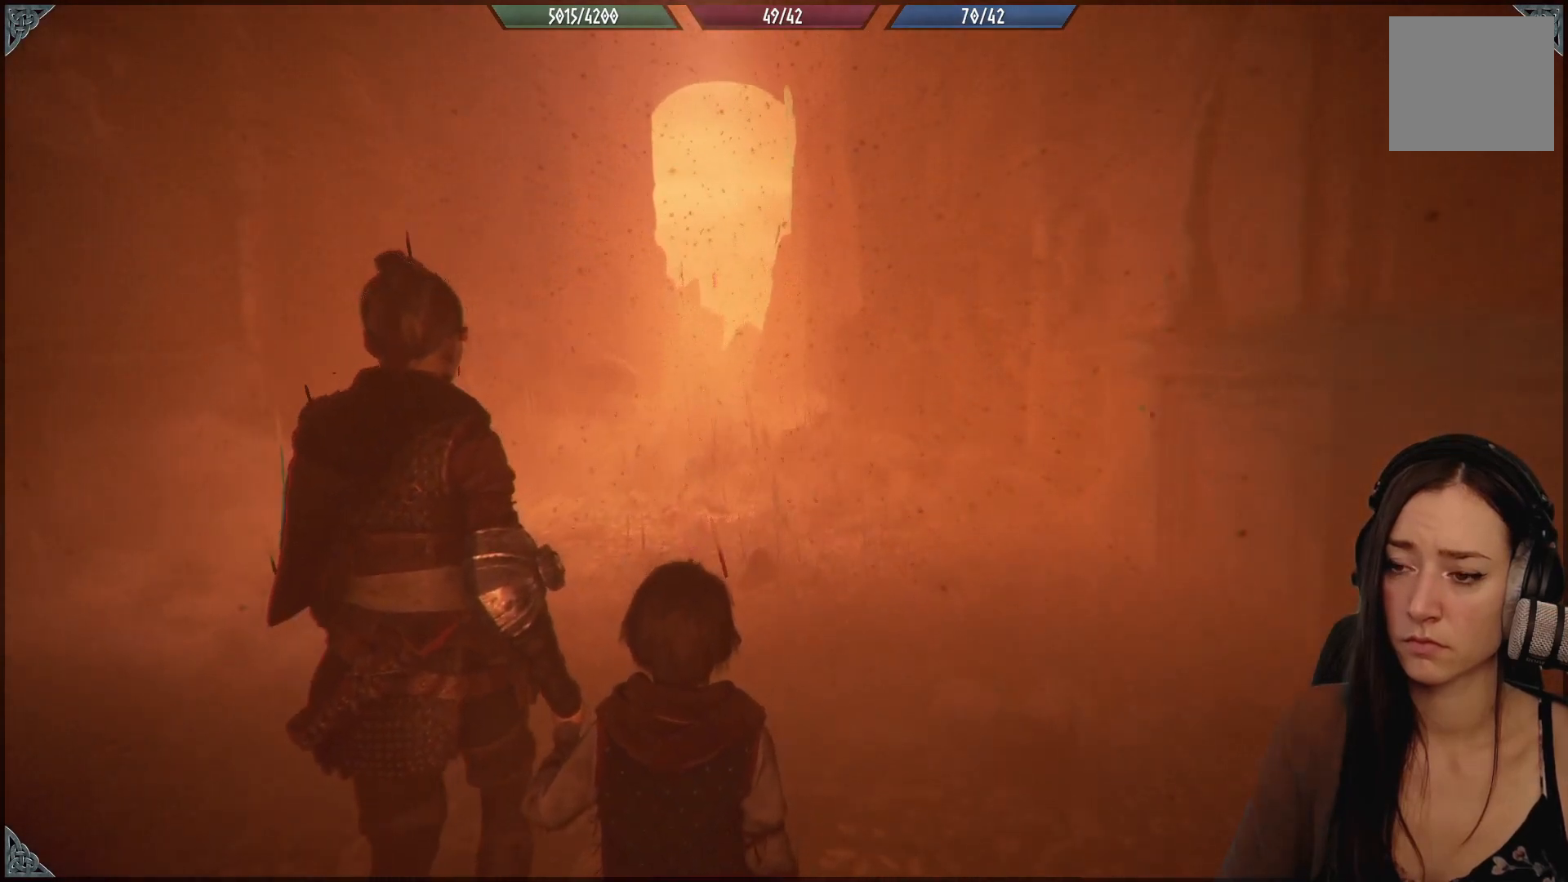
{"buttons": [], "left_stick": "up", "right_stick": "center", "events": []}
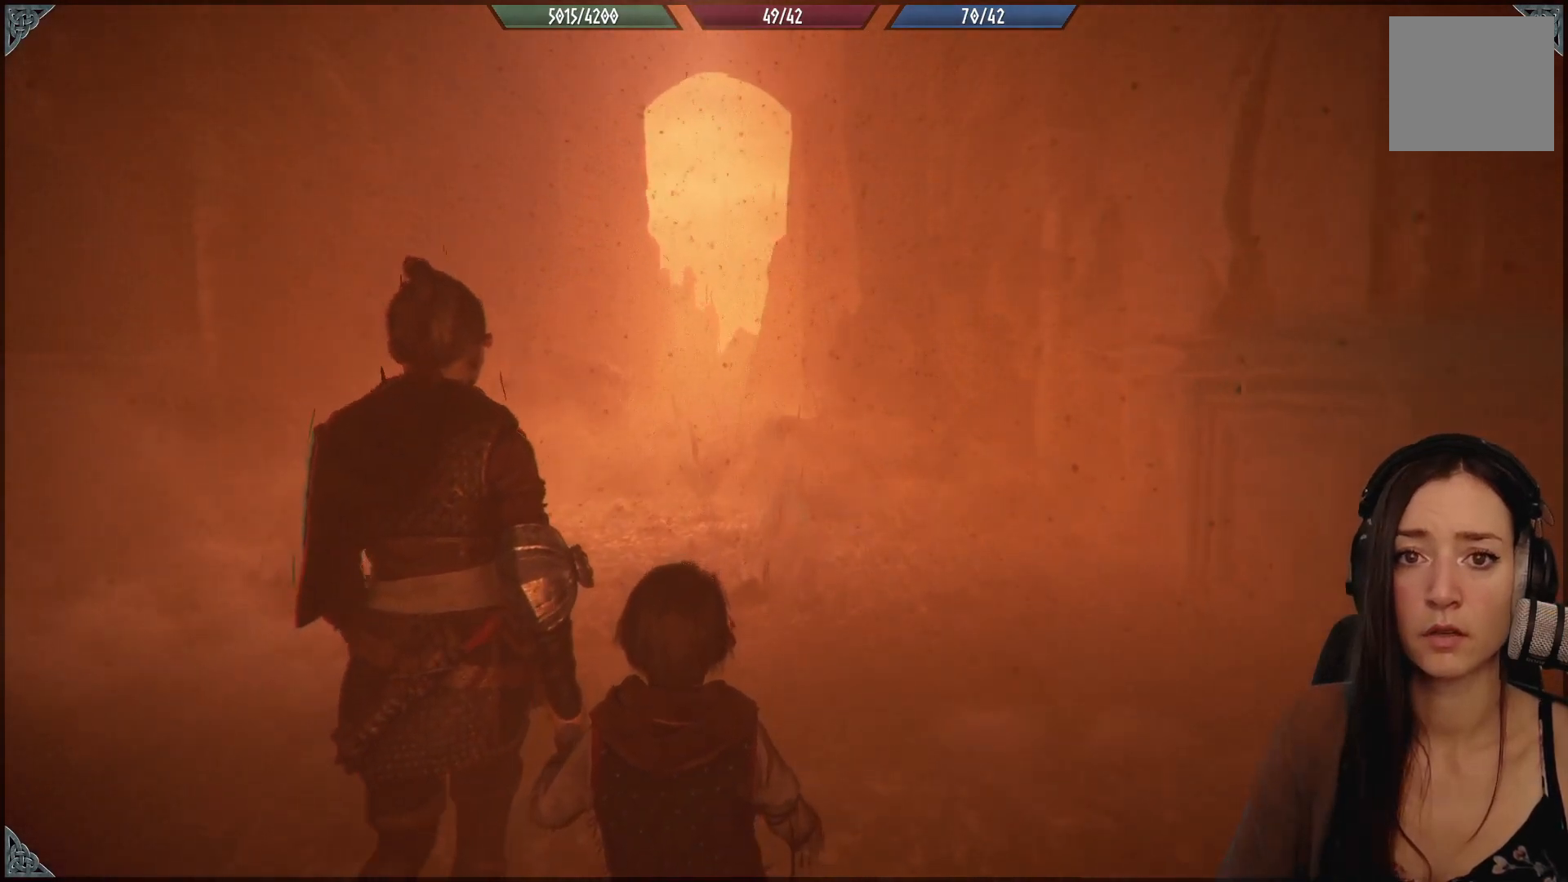
{"buttons": [], "left_stick": "up", "right_stick": "center", "events": [[200, "right_stick", "up-left"], [267, "right_stick", "center"]]}
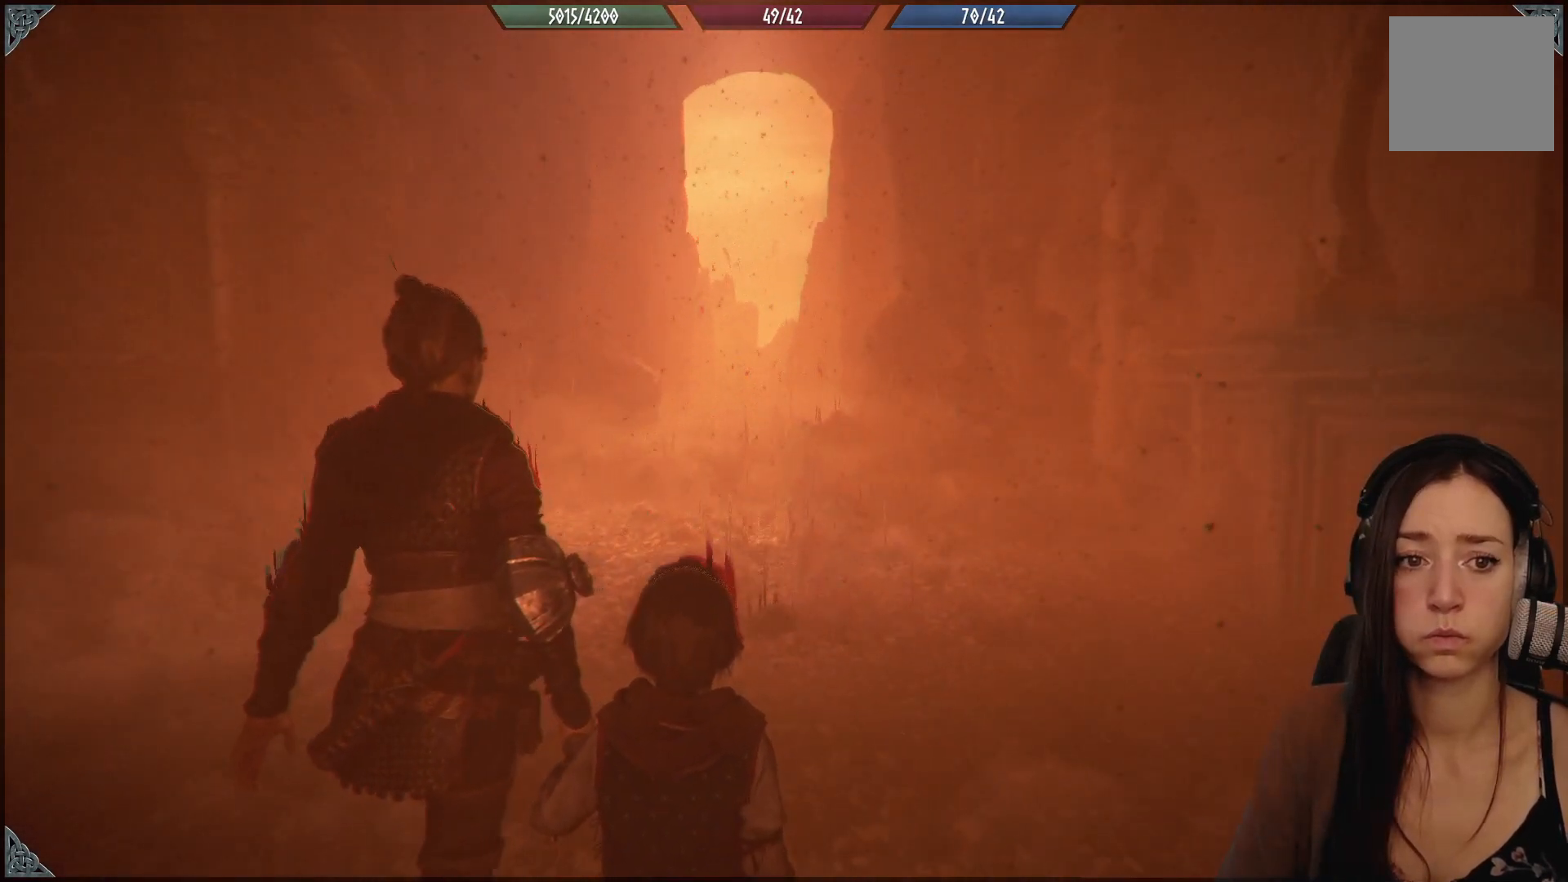
{"buttons": [], "left_stick": "up", "right_stick": "center", "events": []}
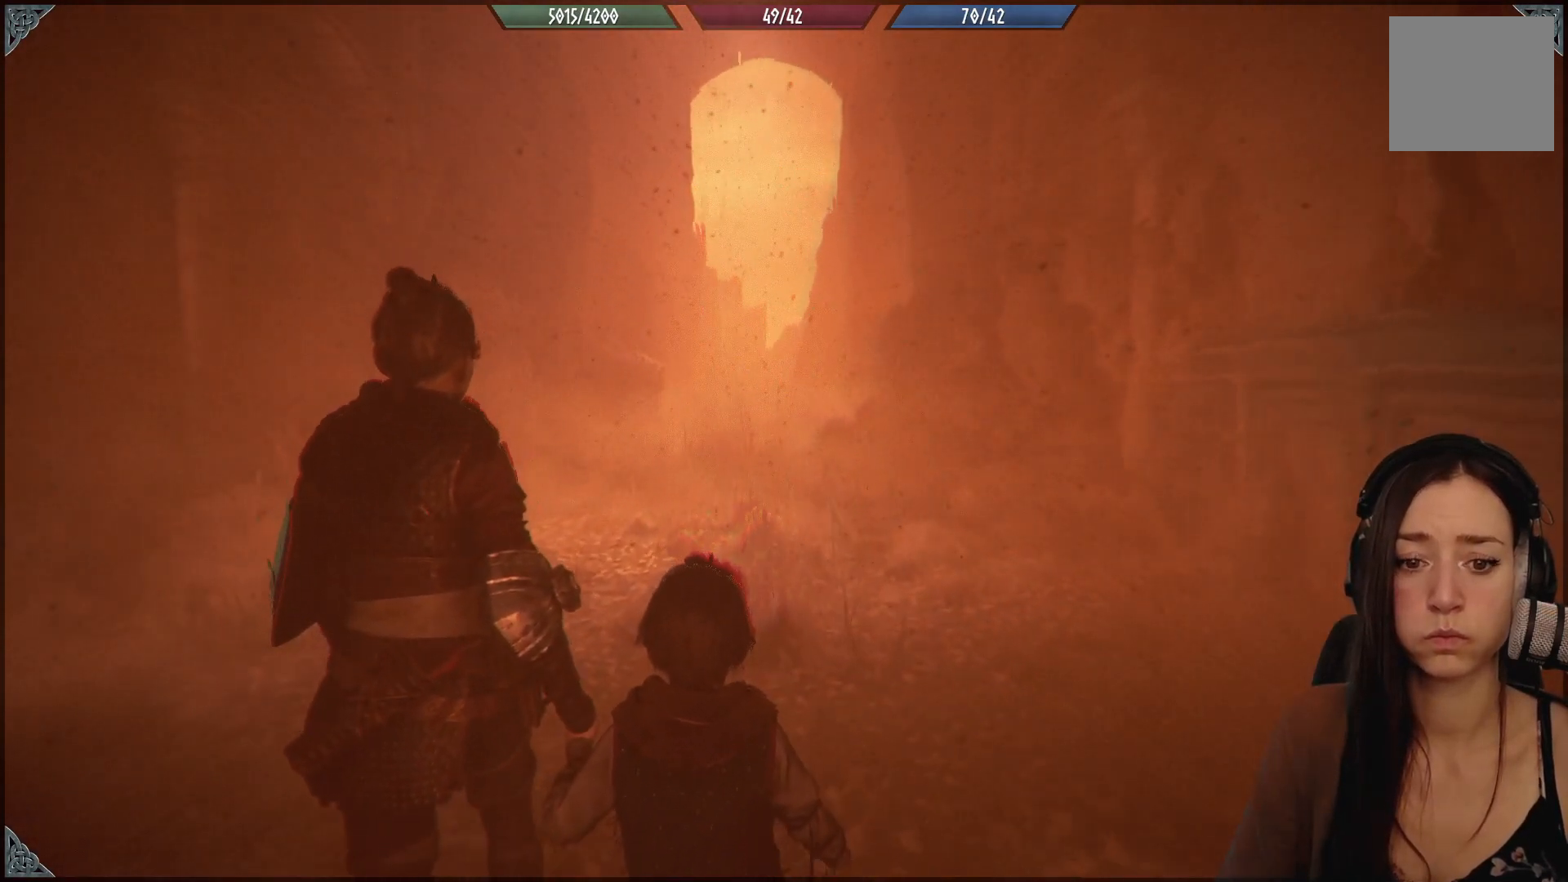
{"buttons": [], "left_stick": "up", "right_stick": "center", "events": [[300, "right_stick", "right"], [450, "right_stick", "center"]]}